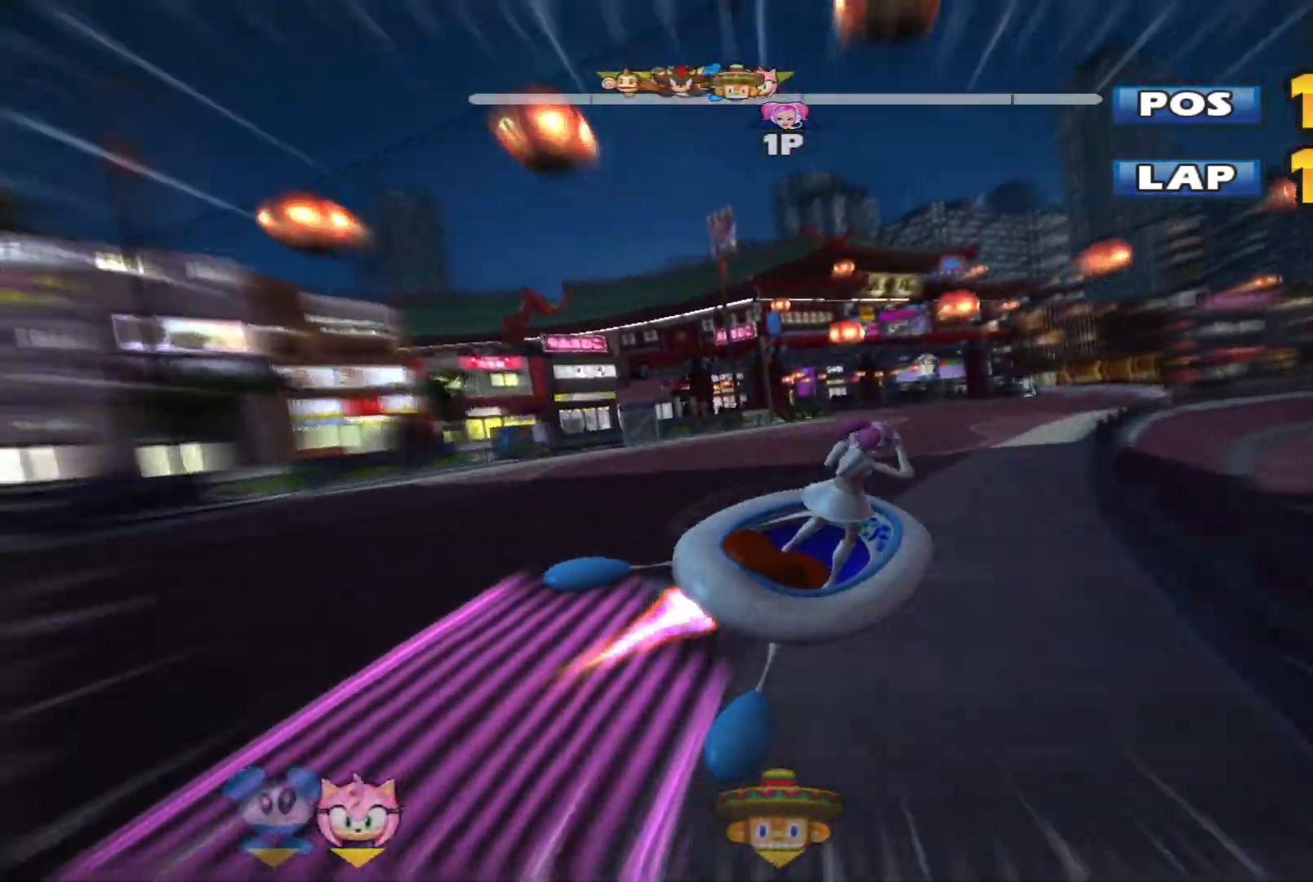
Gameplay with a controller (Xbox layout); each line is a JSON object with the inputs held at the frame after it. "events" lists button and stick changes between this image and that frame as [ms after this image, input, new state], when the widget could be followed in between. Not read: right_stick.
{"buttons": ["L2", "R2"], "left_stick": "up-left", "events": [[100, "left_stick", "left"], [200, "left_stick", "up-left"]]}
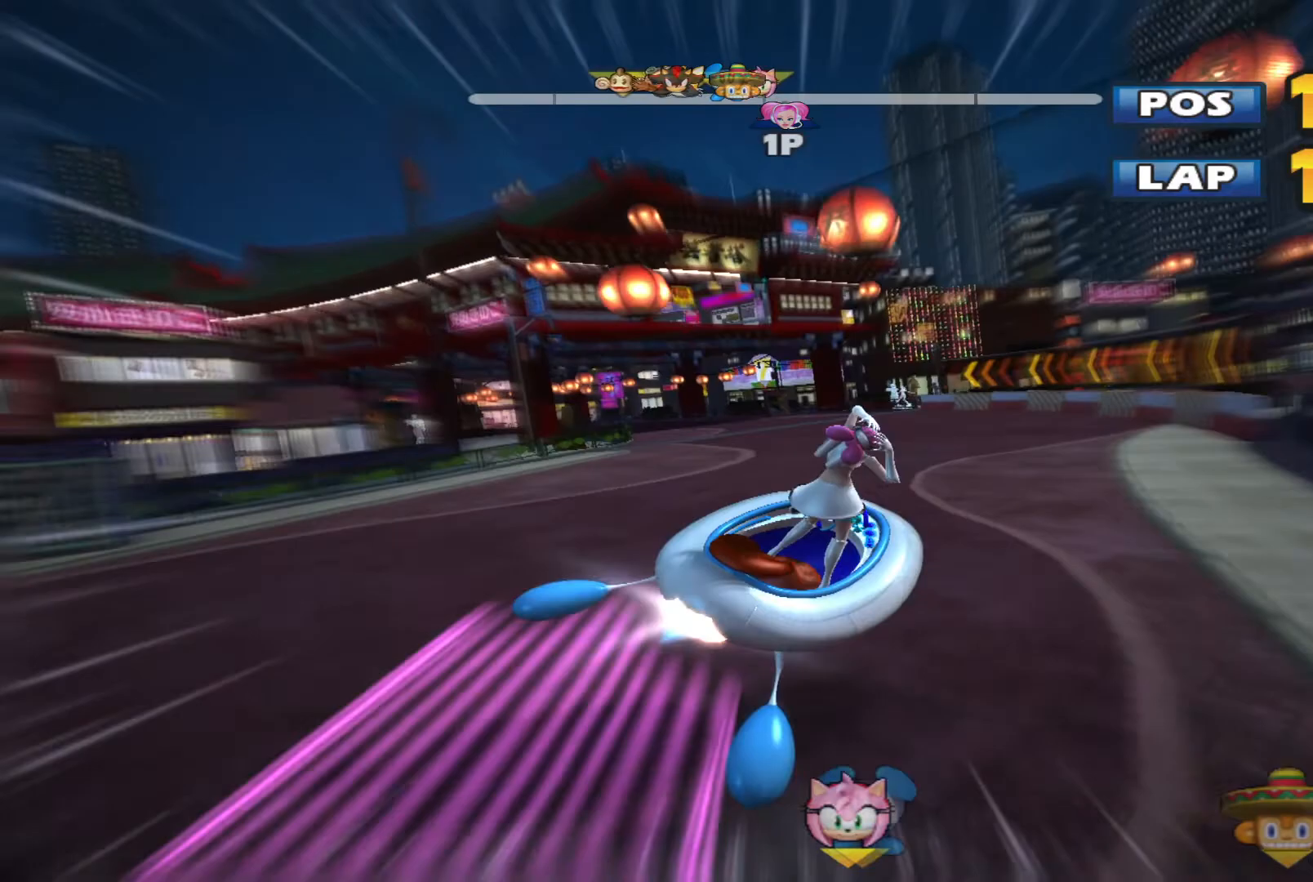
{"buttons": ["L2", "R2"], "left_stick": "left", "events": [[67, "left_stick", "left"], [100, "L2", "up"], [200, "L2", "down"]]}
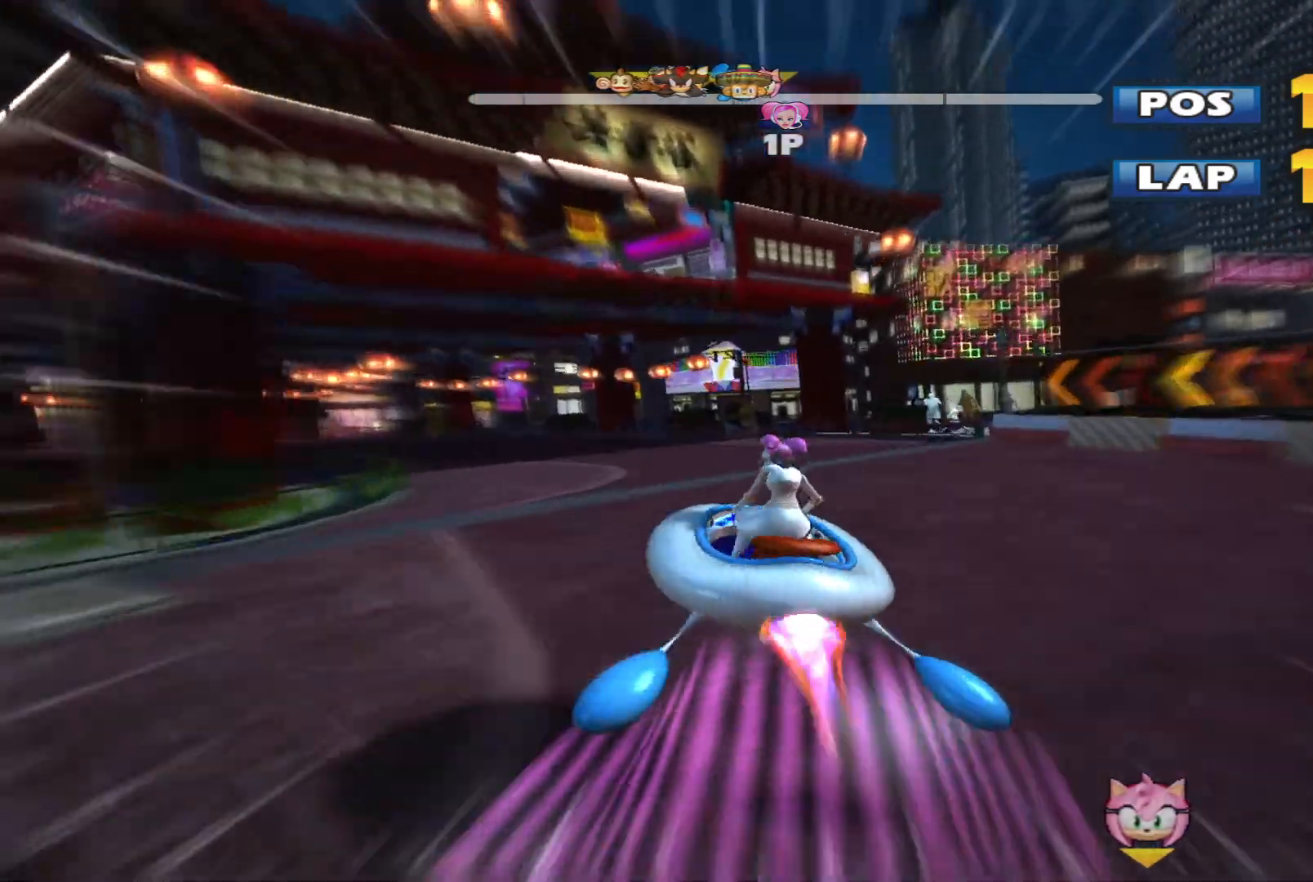
{"buttons": ["L2", "R2"], "left_stick": "left", "events": [[167, "left_stick", "up-right"], [367, "left_stick", "left"]]}
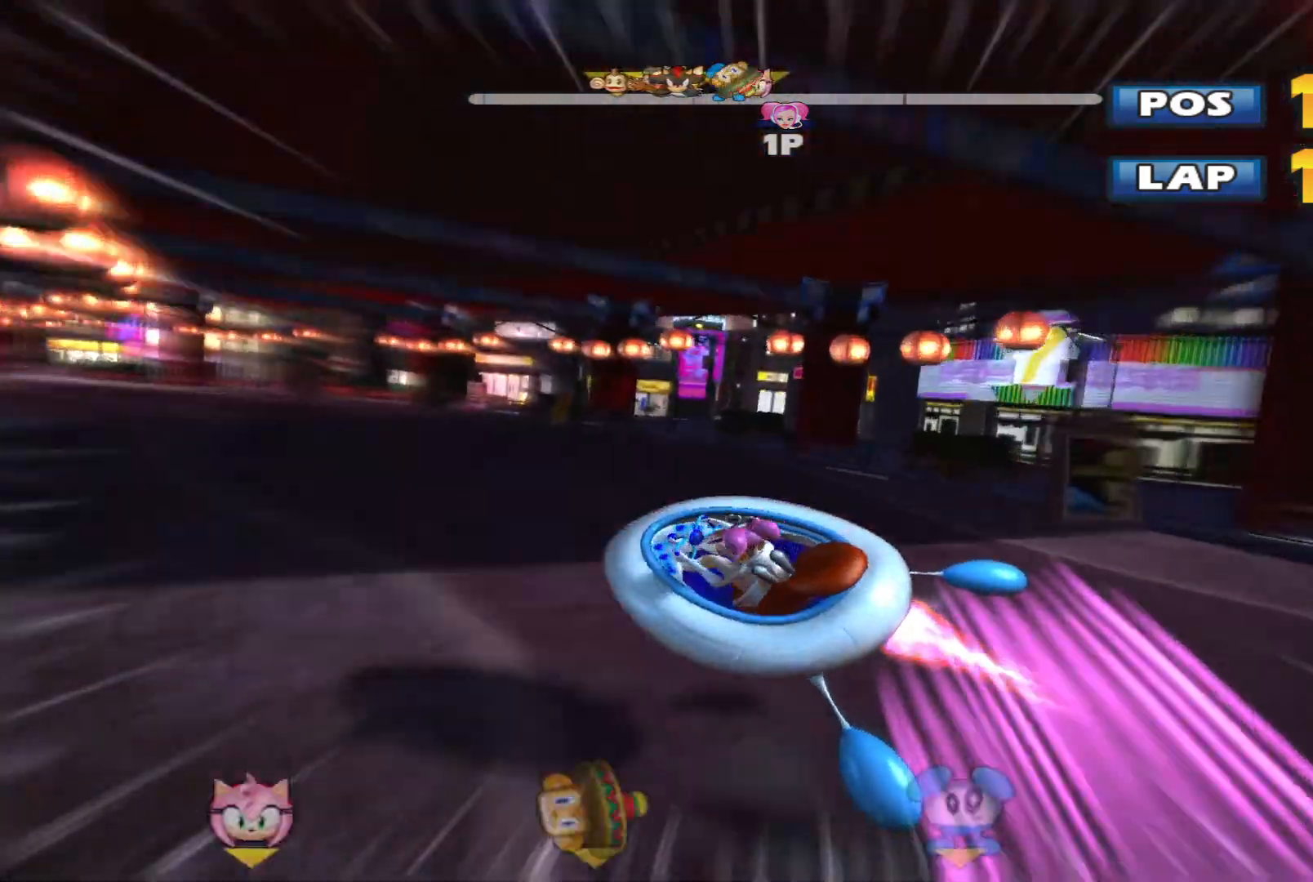
{"buttons": ["L2", "R2"], "left_stick": "left", "events": []}
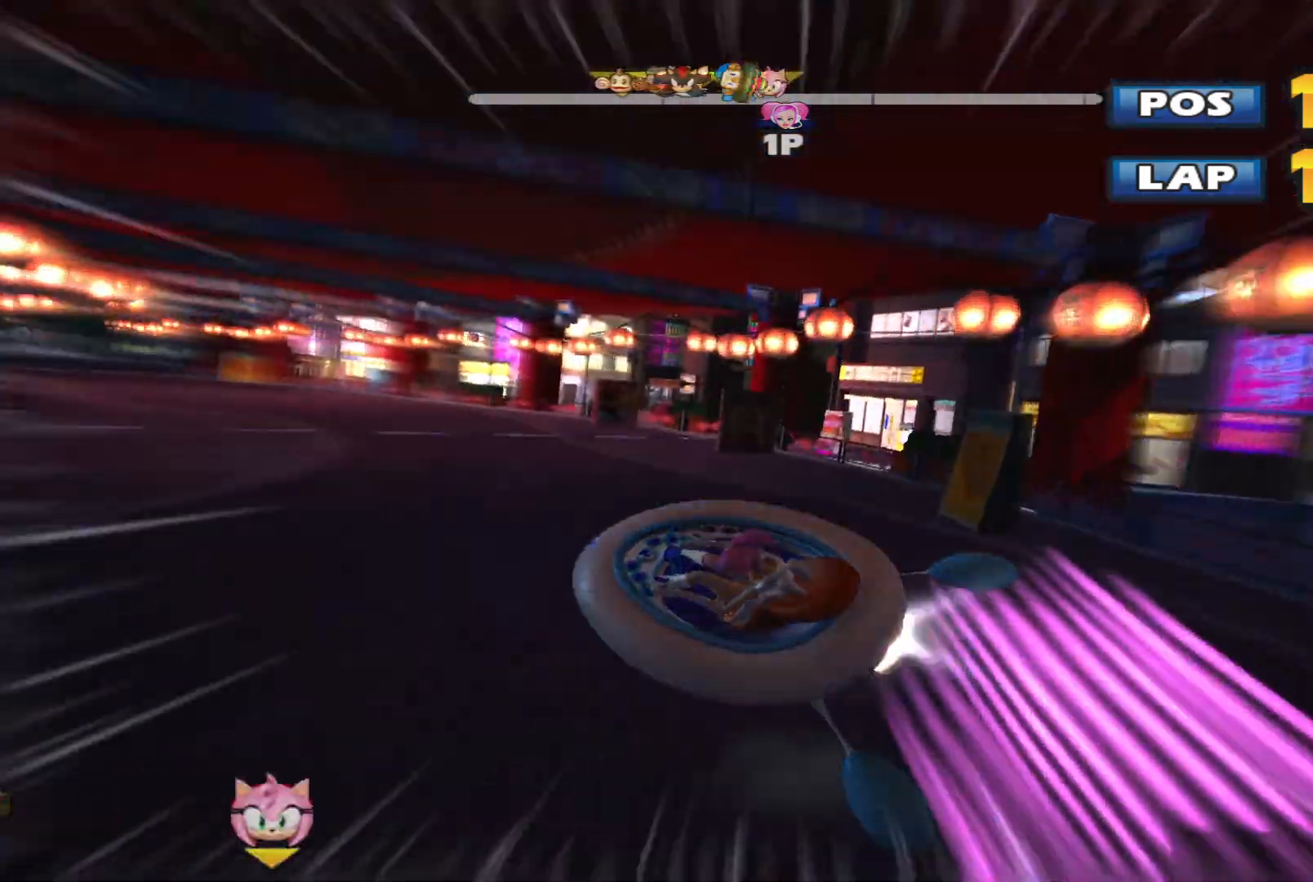
{"buttons": ["L2", "R2"], "left_stick": "left", "events": []}
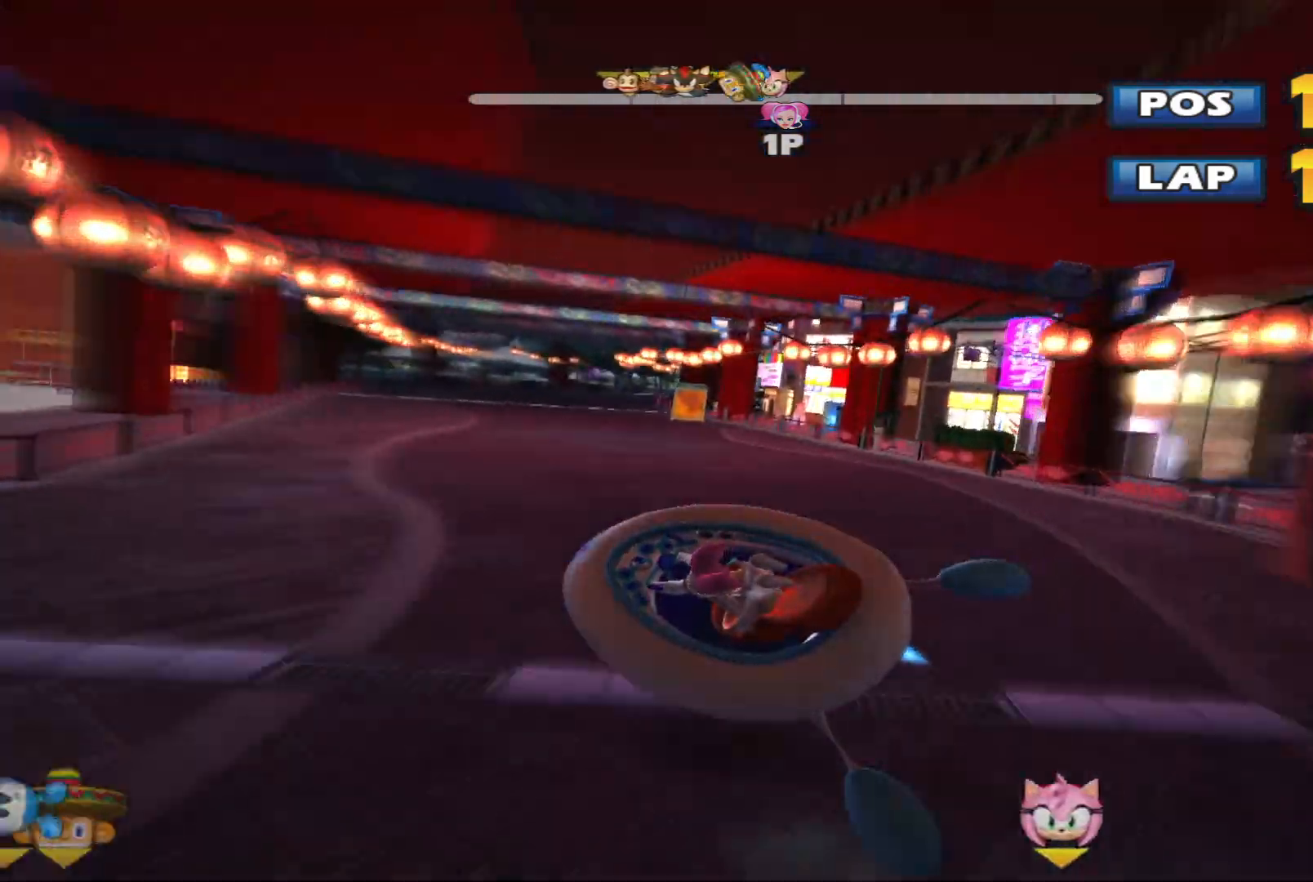
{"buttons": ["L2", "R2"], "left_stick": "up-right", "events": [[67, "L2", "up"], [100, "left_stick", "up-right"], [267, "L2", "down"]]}
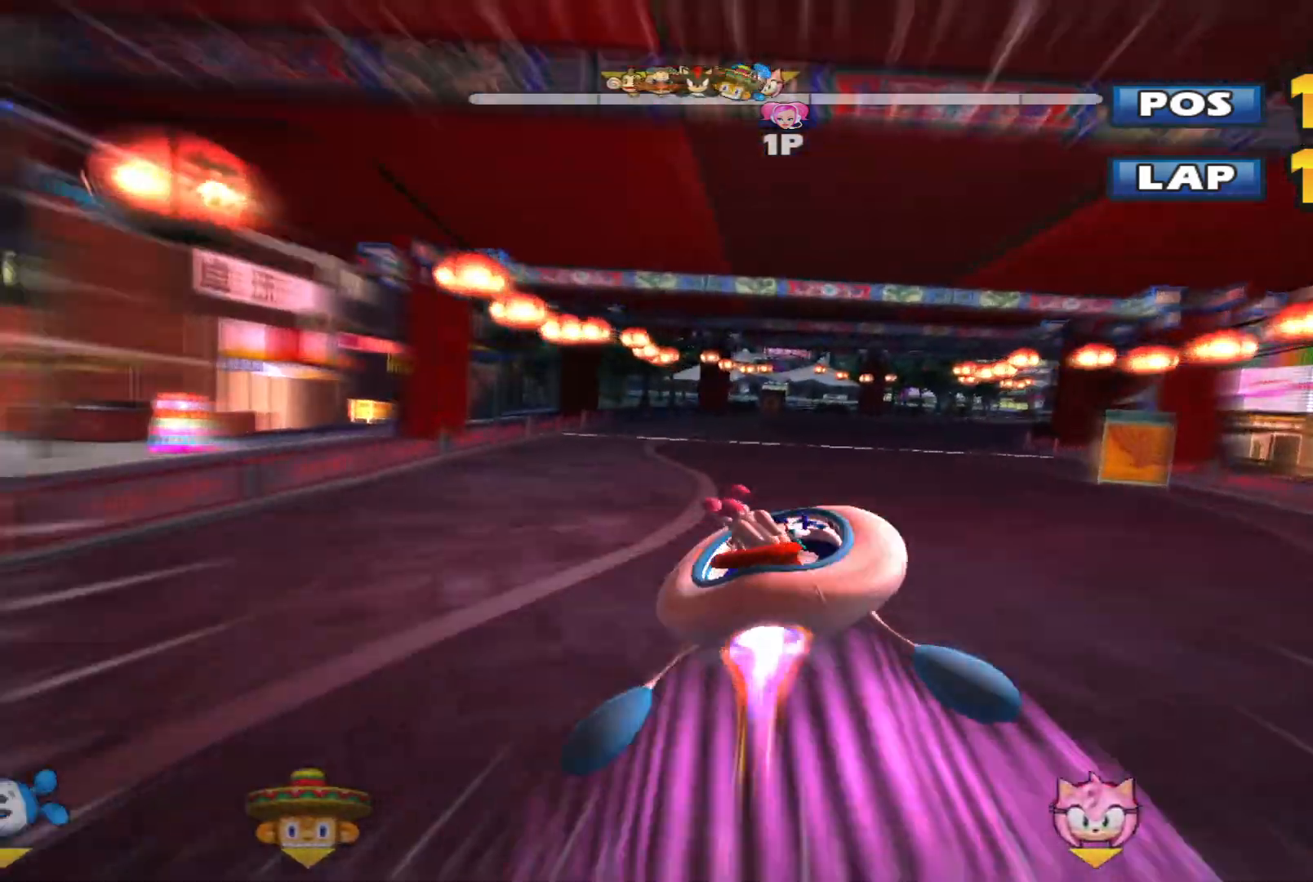
{"buttons": ["L2", "R2"], "left_stick": "left", "events": [[33, "left_stick", "left"]]}
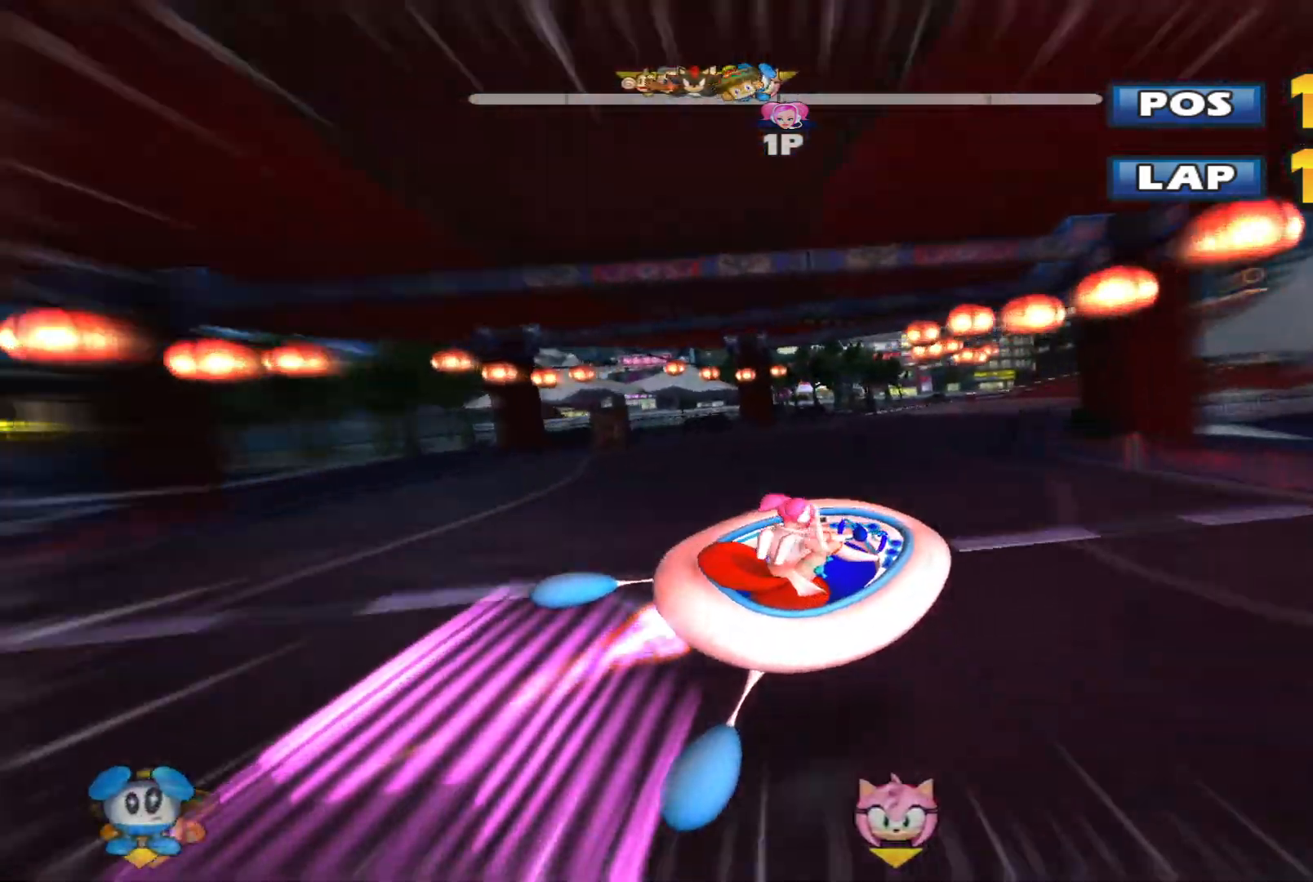
{"buttons": ["L2", "R2"], "left_stick": "up-right", "events": [[233, "left_stick", "center"], [500, "left_stick", "up-right"]]}
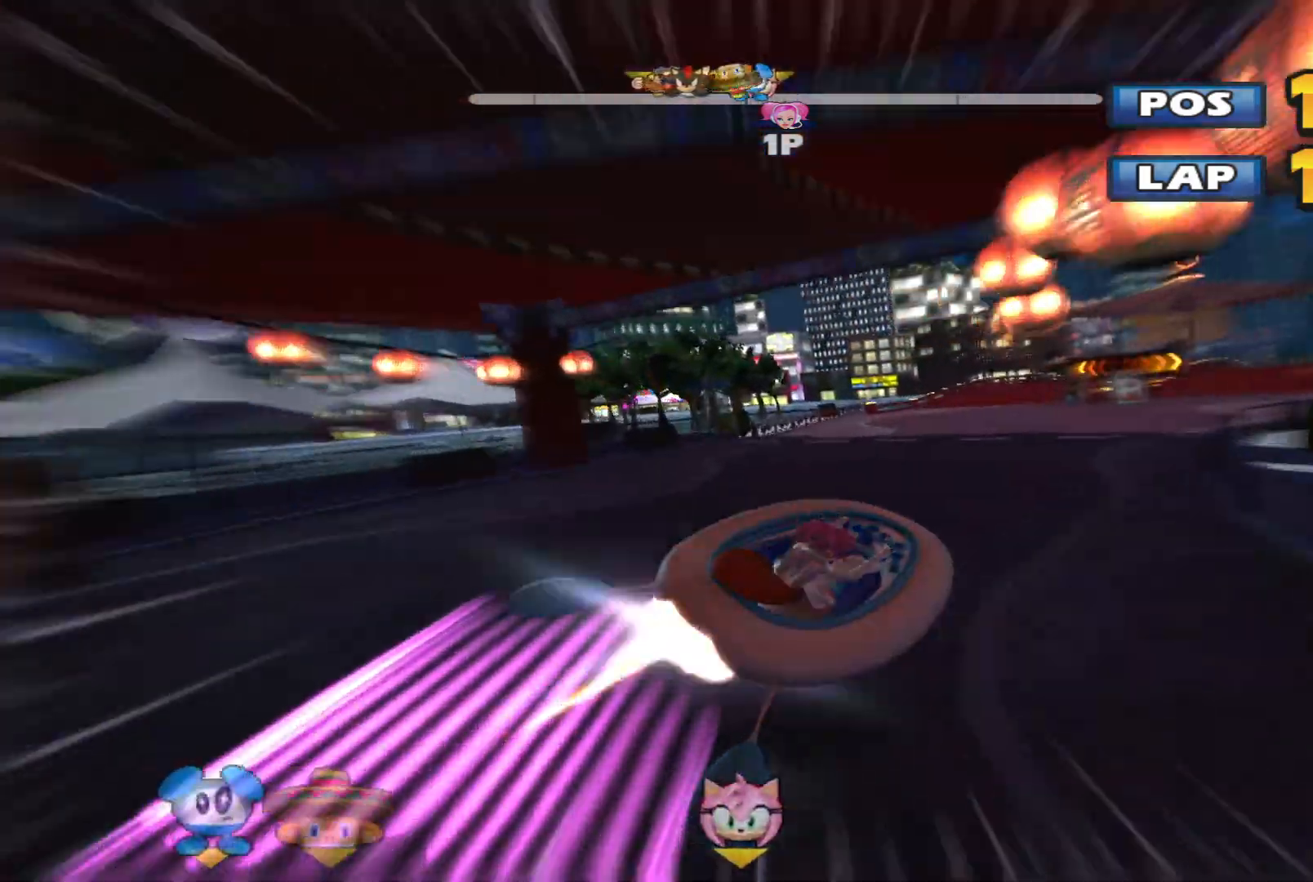
{"buttons": ["L2", "R2"], "left_stick": "left", "events": [[133, "left_stick", "left"]]}
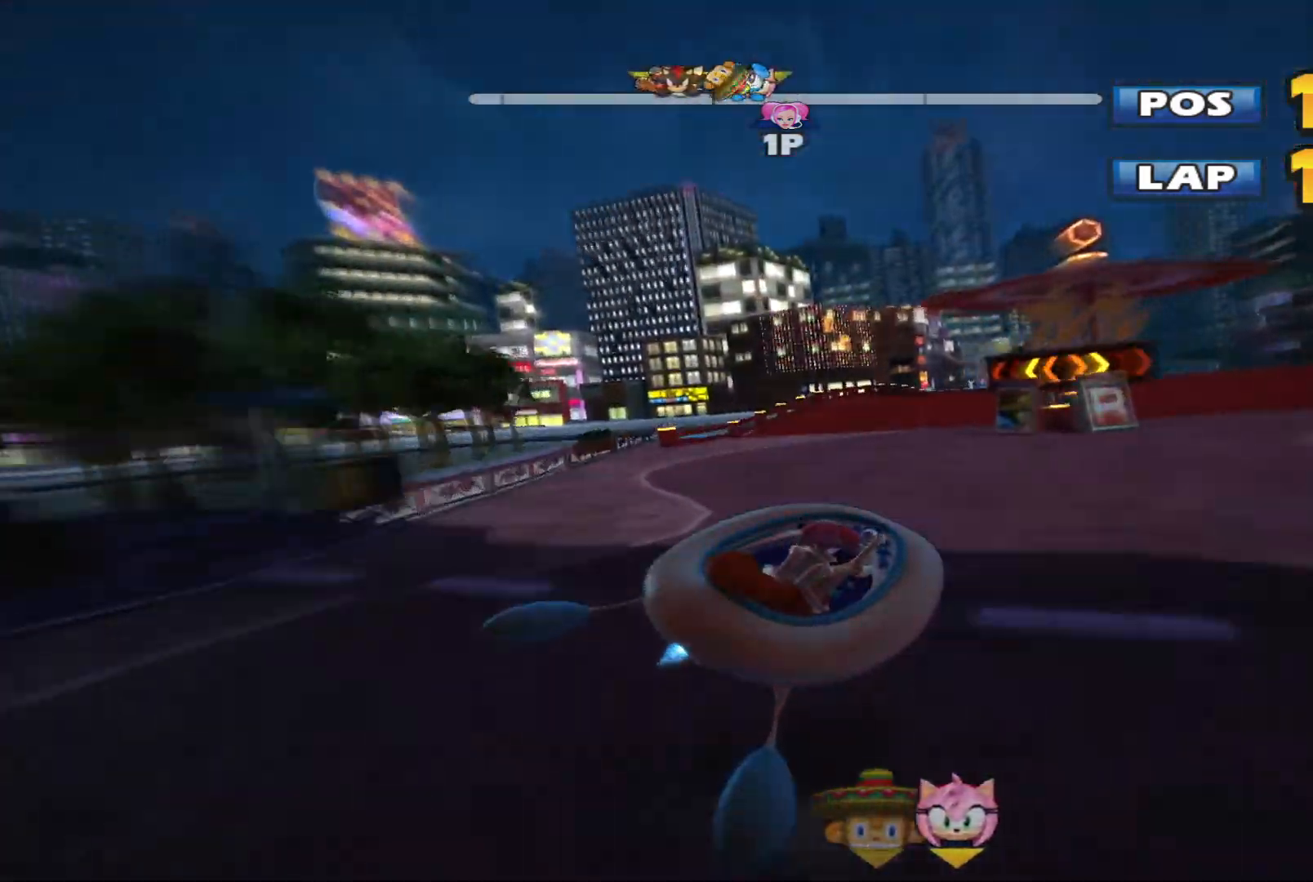
{"buttons": ["L2", "R2"], "left_stick": "left", "events": [[233, "left_stick", "center"], [367, "left_stick", "left"]]}
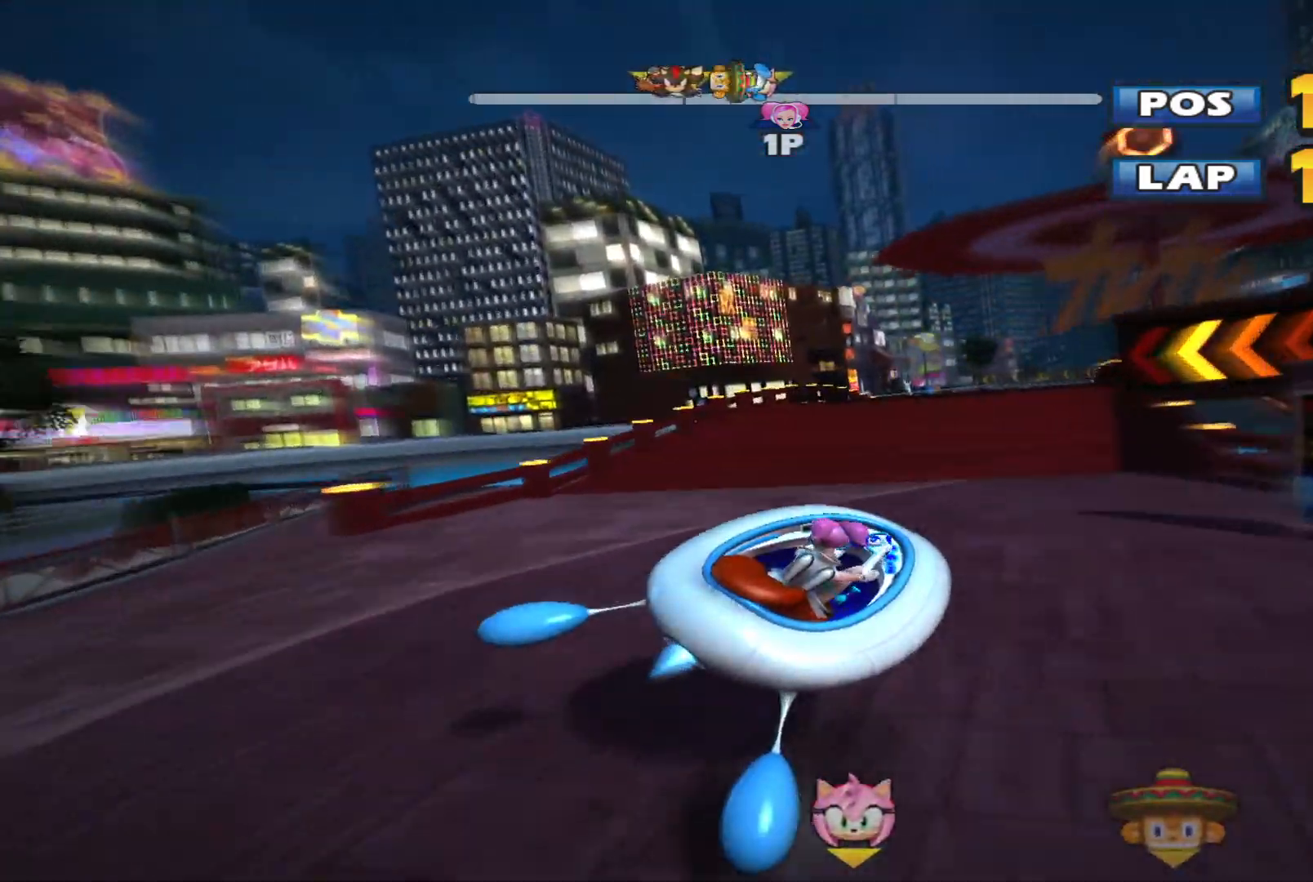
{"buttons": ["L2", "R2"], "left_stick": "left", "events": [[33, "left_stick", "center"], [300, "left_stick", "left"]]}
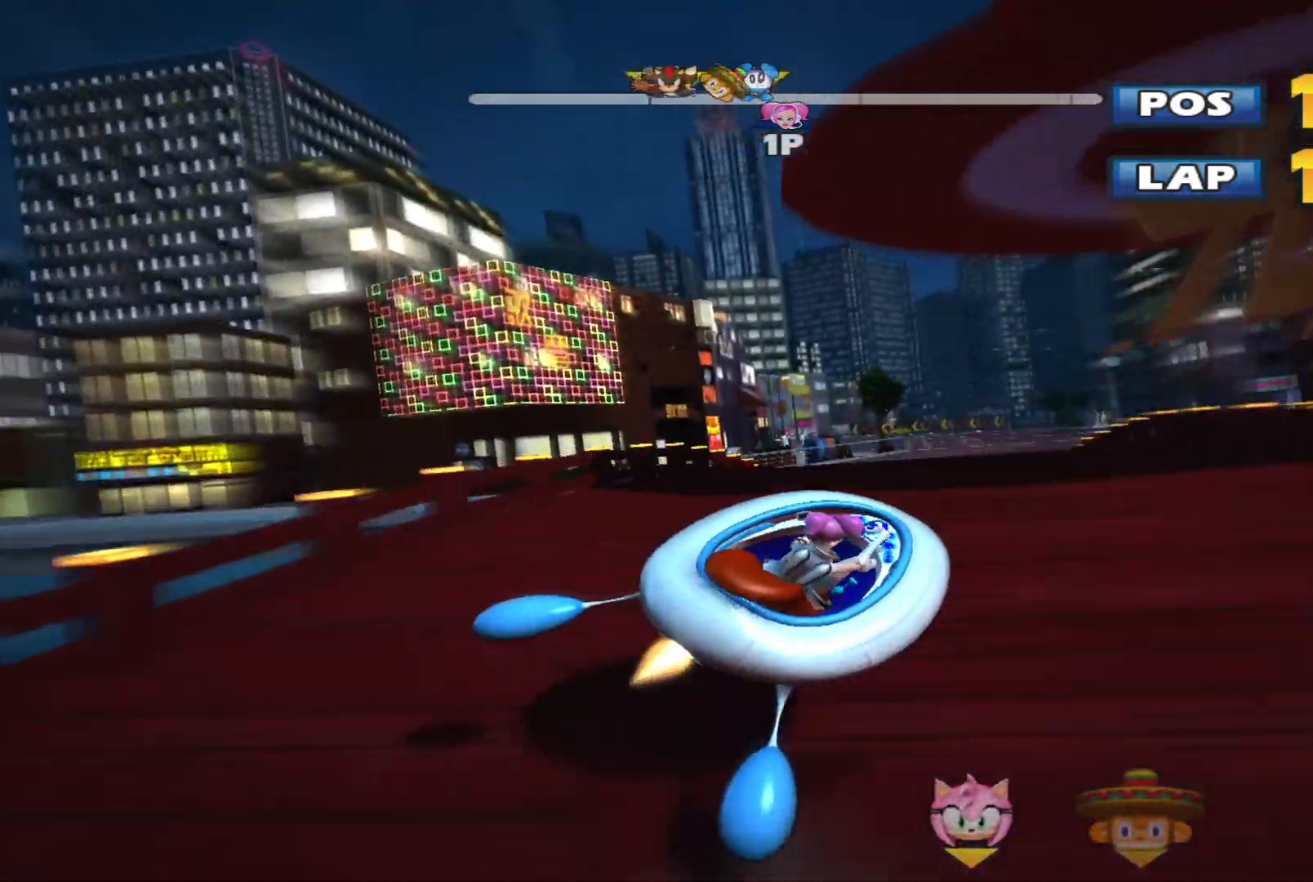
{"buttons": ["L2", "R2"], "left_stick": "center", "events": [[233, "left_stick", "center"]]}
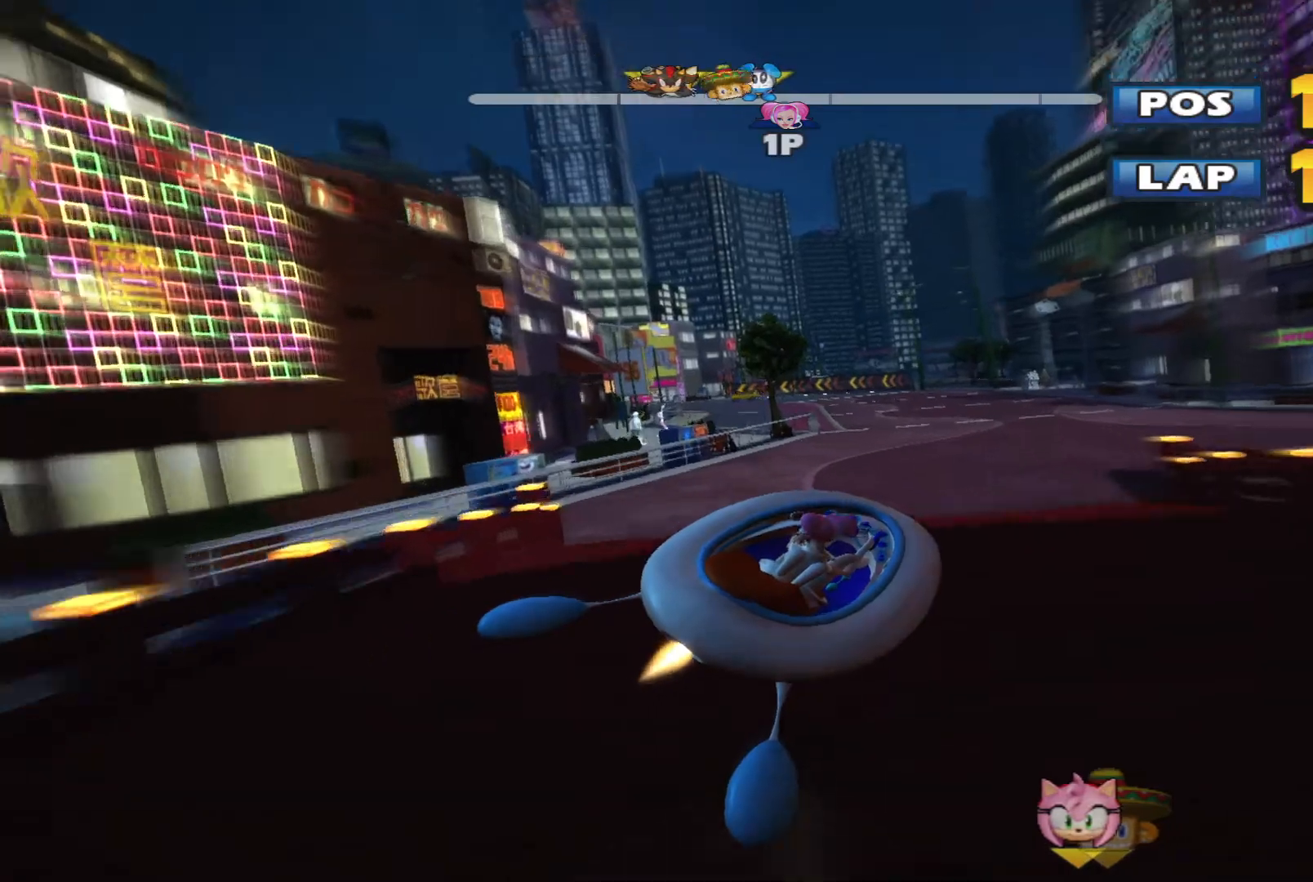
{"buttons": ["R2"], "left_stick": "left", "events": [[100, "left_stick", "up-left"], [300, "left_stick", "left"], [467, "L2", "up"]]}
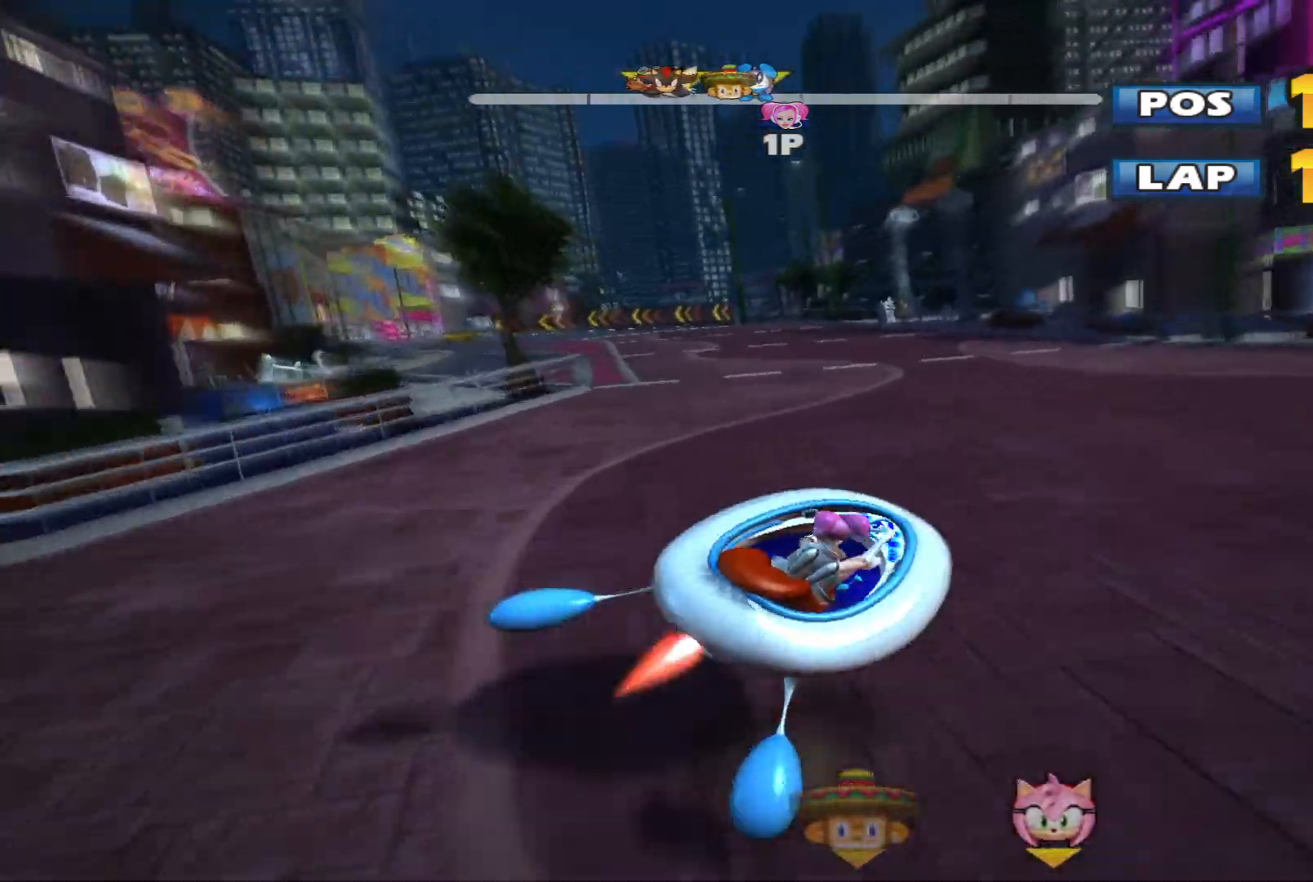
{"buttons": ["L2", "R2"], "left_stick": "left", "events": [[167, "L2", "down"]]}
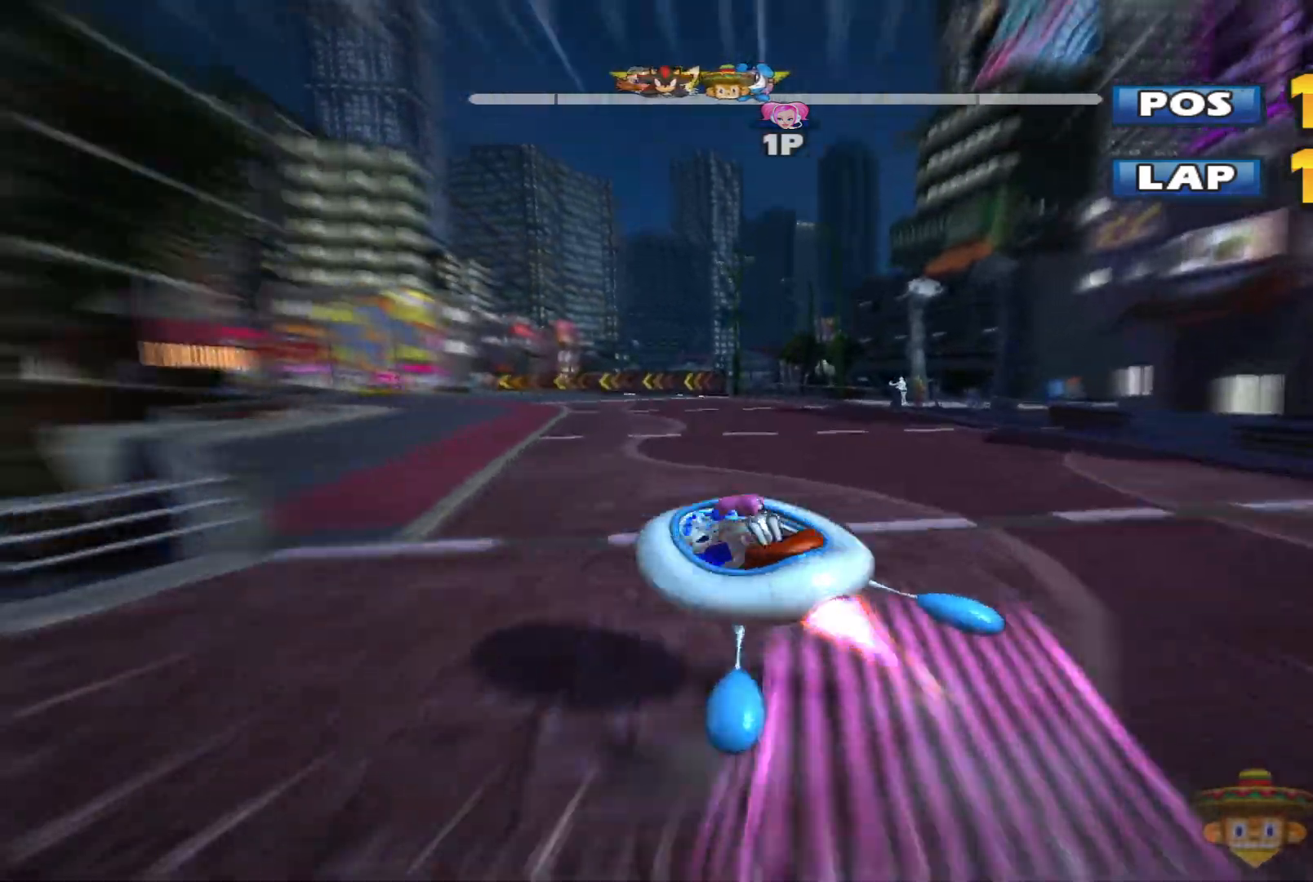
{"buttons": ["L2", "R2"], "left_stick": "center", "events": [[200, "left_stick", "up-right"], [333, "left_stick", "right"], [500, "left_stick", "center"]]}
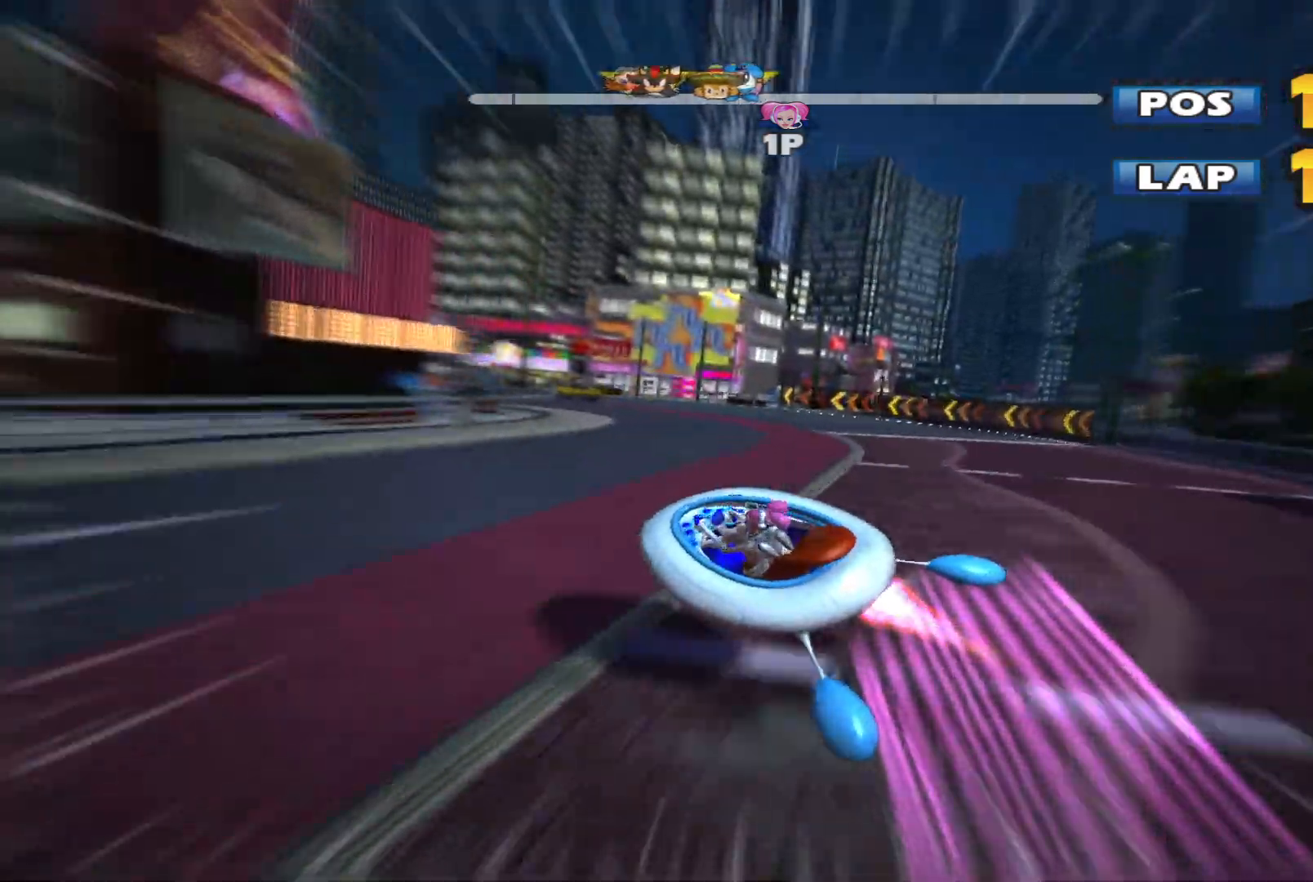
{"buttons": ["L2", "R2"], "left_stick": "center", "events": [[33, "left_stick", "up"], [167, "left_stick", "center"]]}
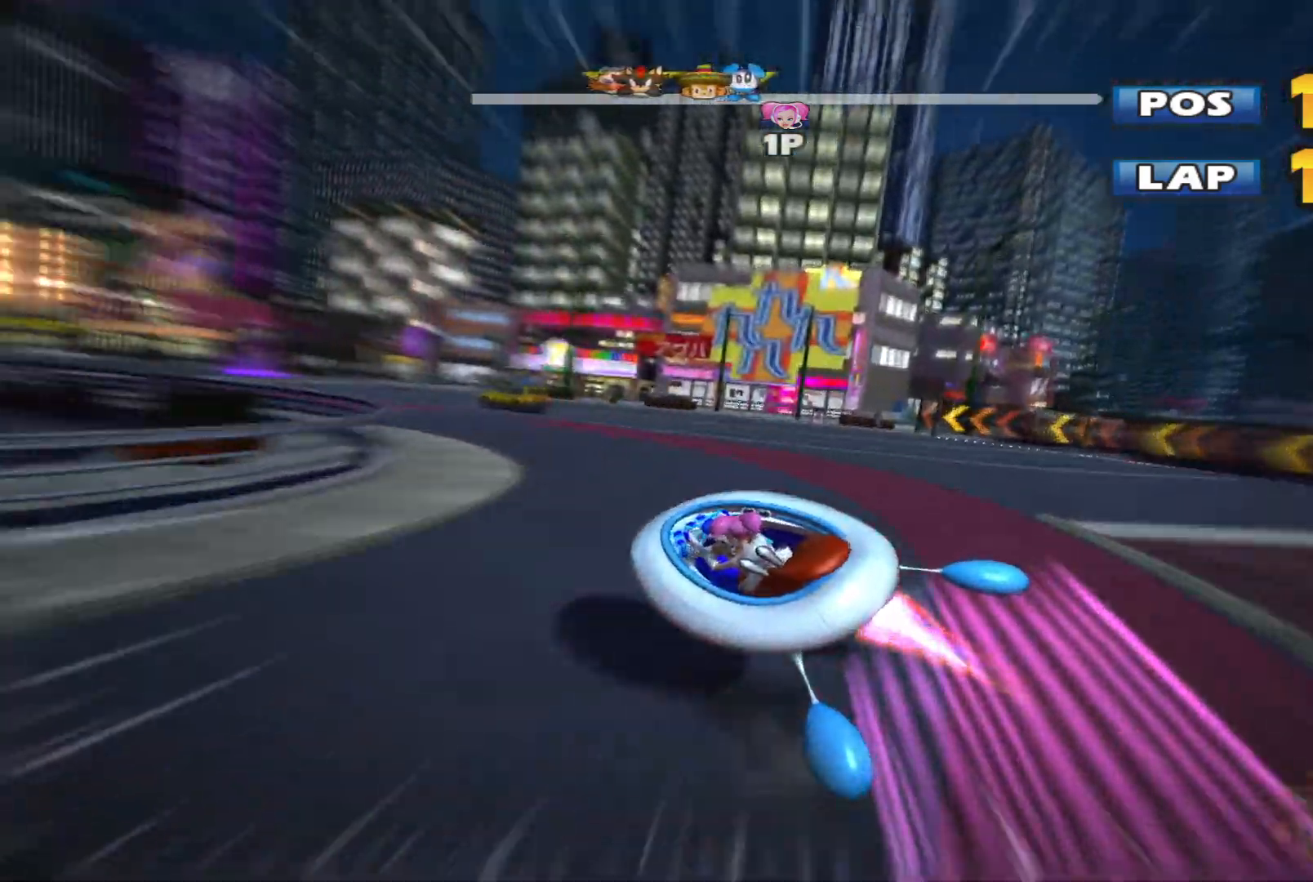
{"buttons": ["L2", "R2"], "left_stick": "up-right", "events": [[167, "left_stick", "left"], [433, "left_stick", "up-right"]]}
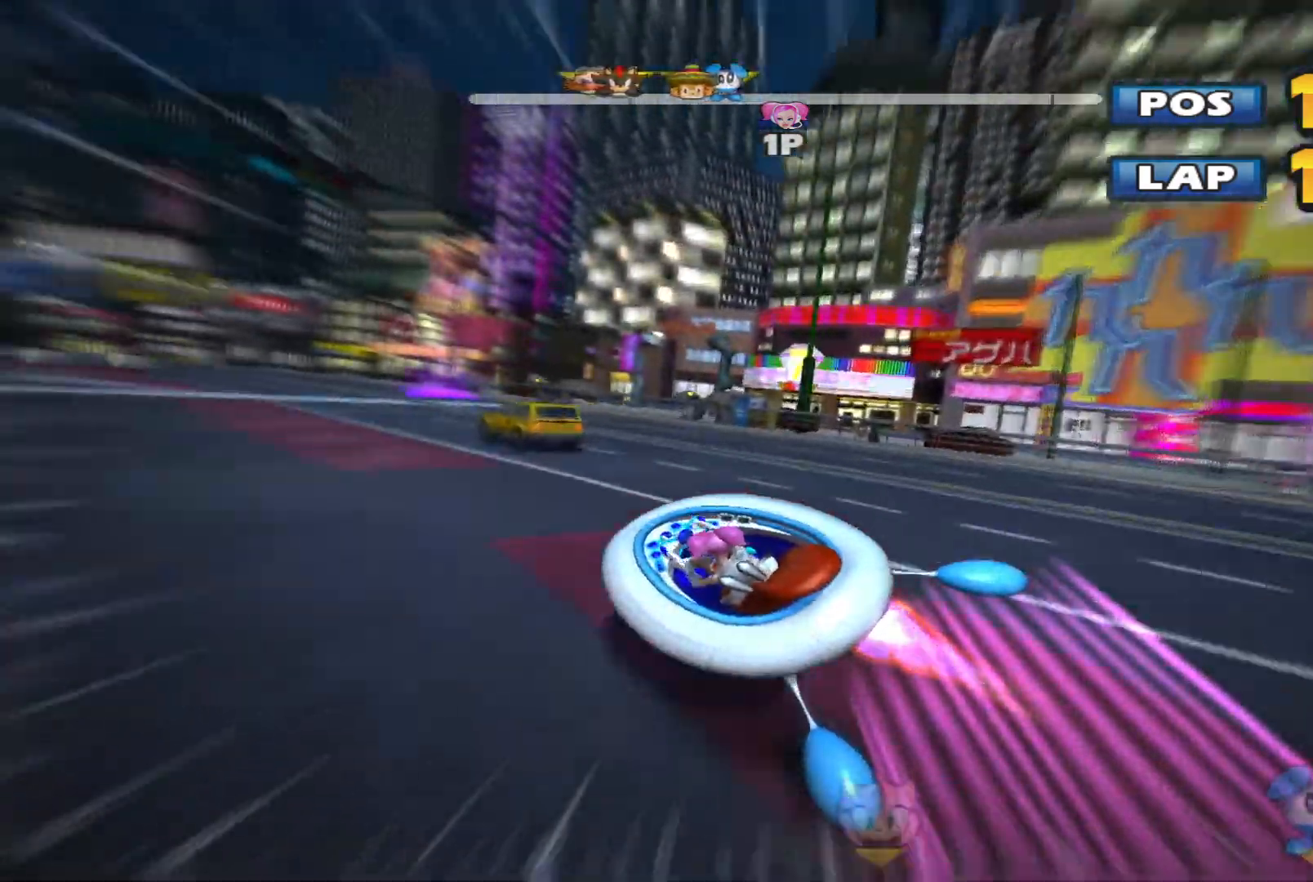
{"buttons": ["L2", "R2"], "left_stick": "center", "events": [[200, "left_stick", "left"], [367, "left_stick", "center"]]}
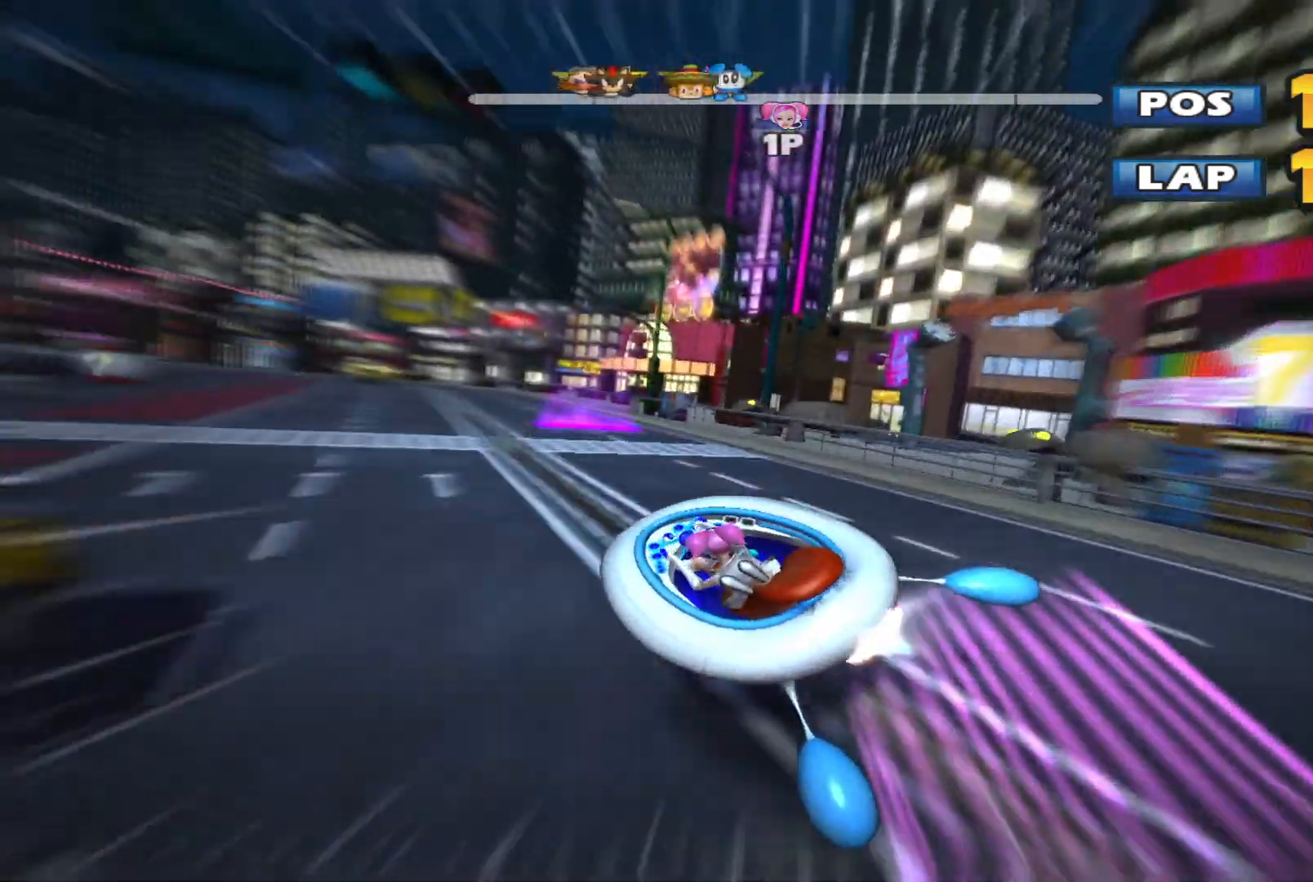
{"buttons": ["L2", "R2"], "left_stick": "right", "events": [[400, "left_stick", "right"]]}
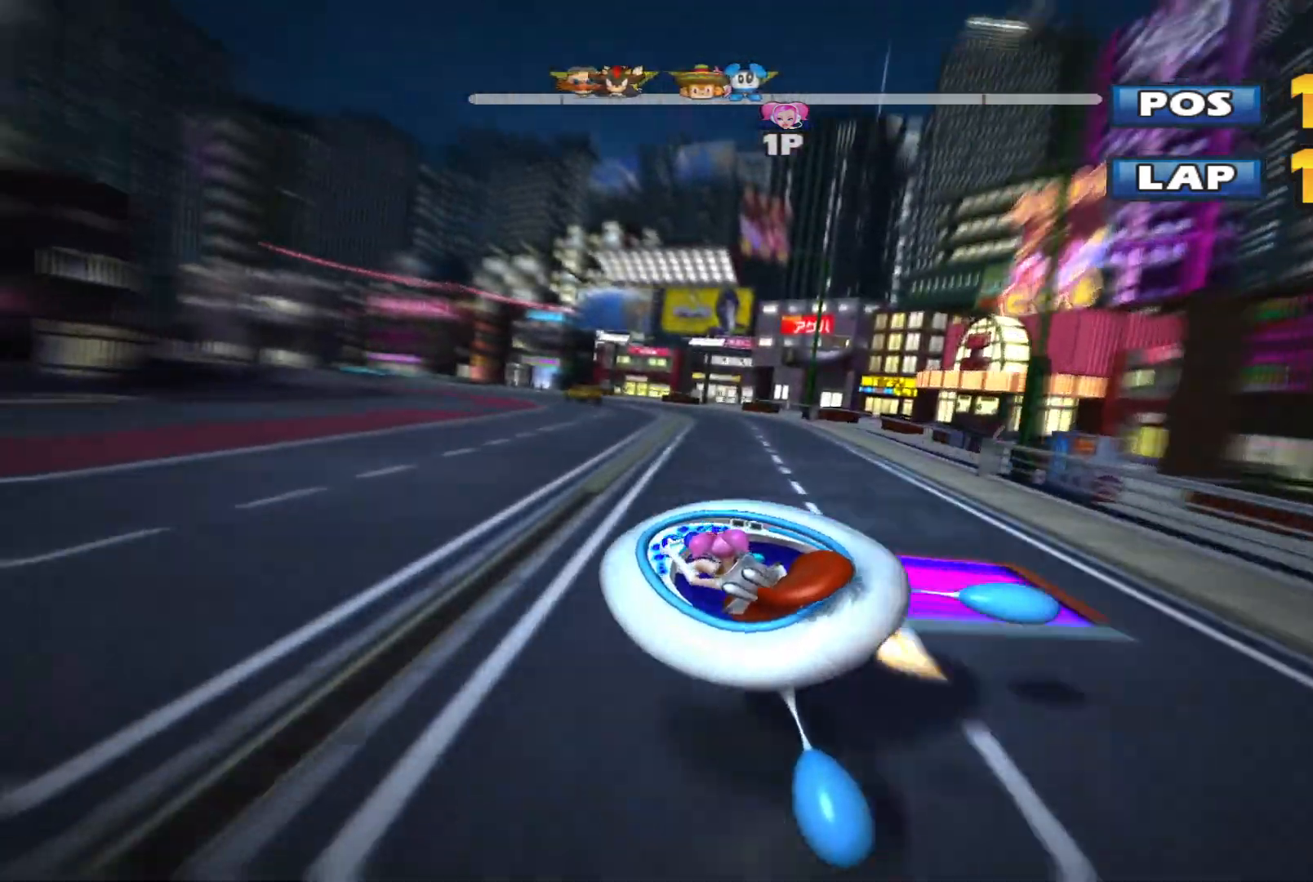
{"buttons": ["L2", "R2"], "left_stick": "center", "events": [[100, "left_stick", "center"], [233, "R1", "down"], [300, "R1", "up"]]}
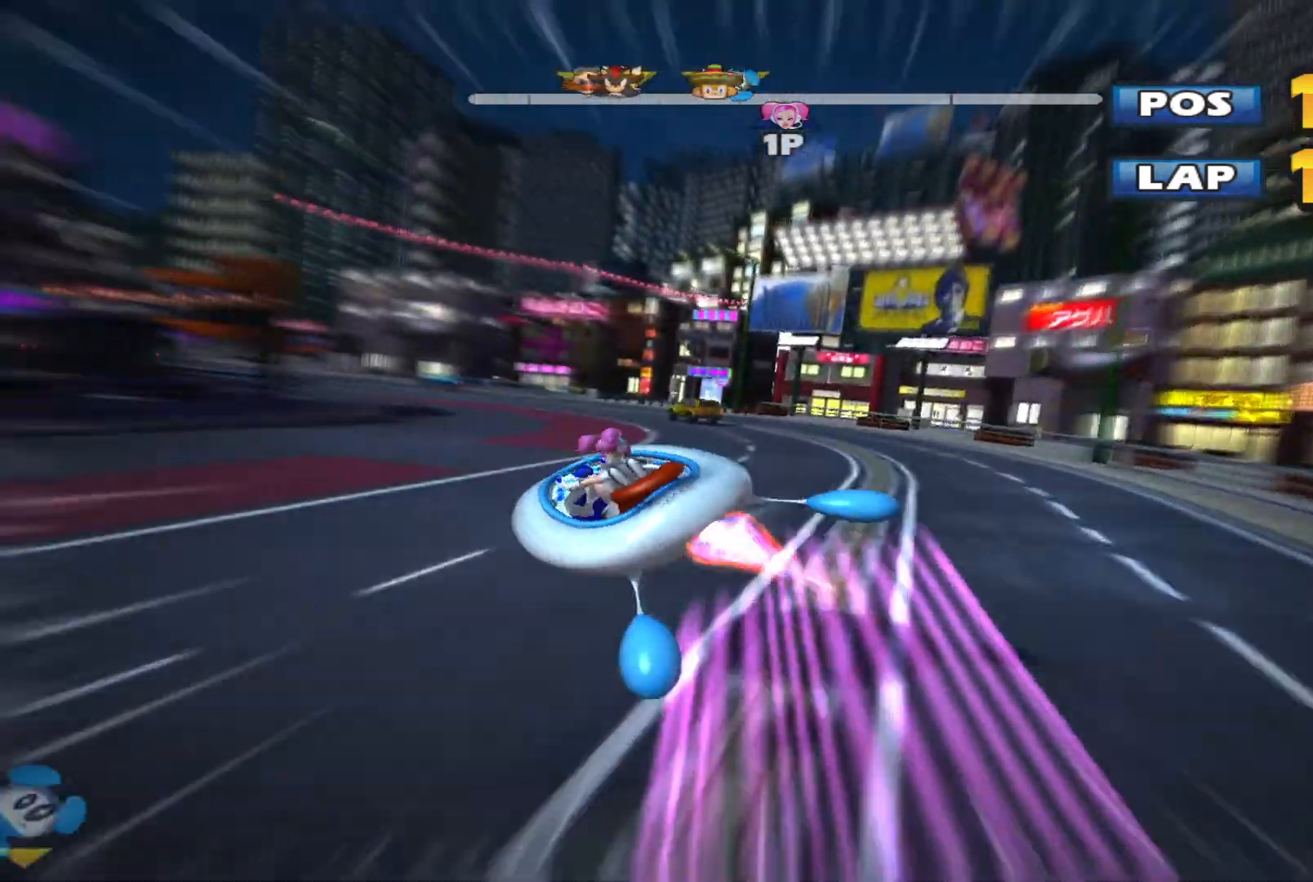
{"buttons": ["L2", "R2"], "left_stick": "left", "events": [[300, "left_stick", "left"]]}
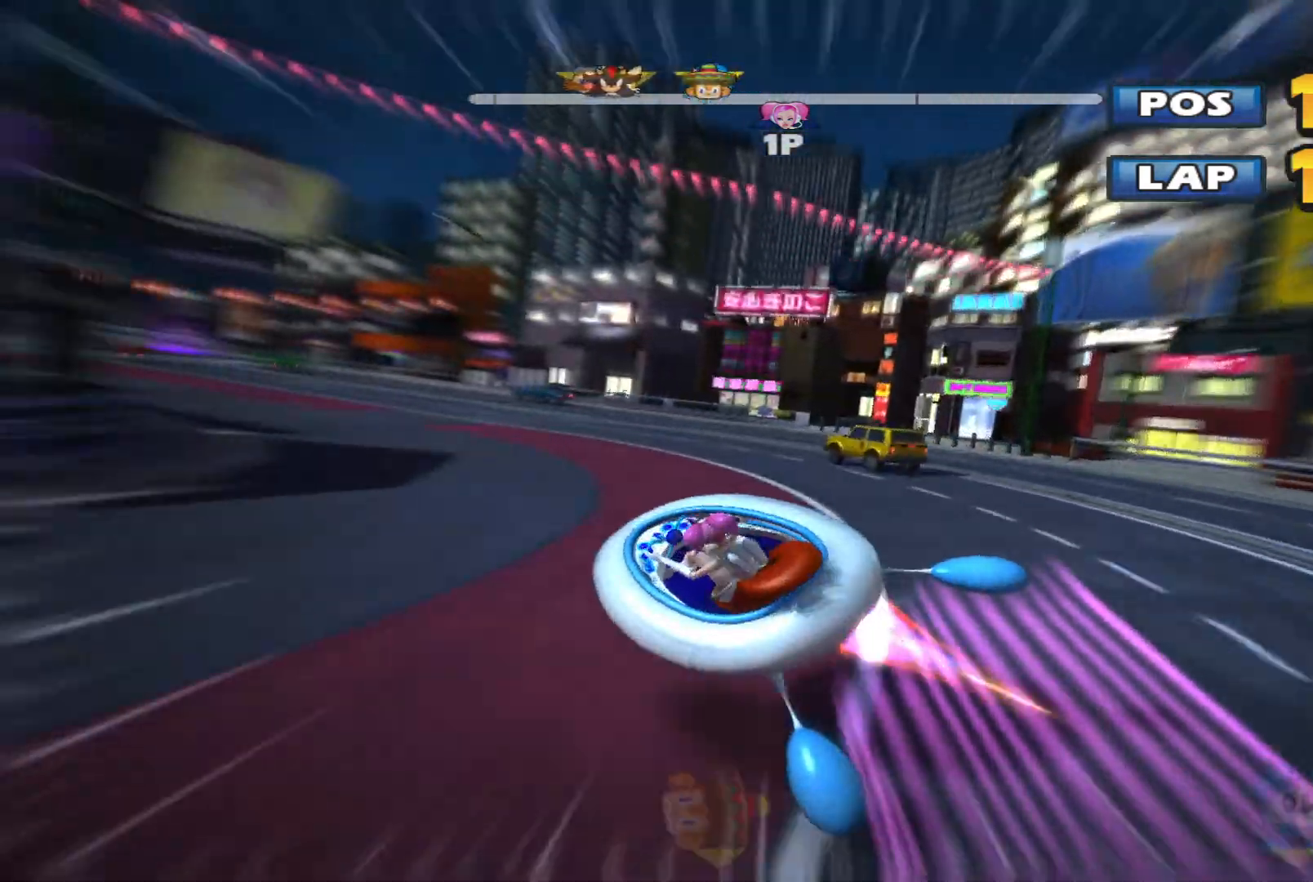
{"buttons": ["L2", "R2"], "left_stick": "center", "events": [[300, "left_stick", "center"]]}
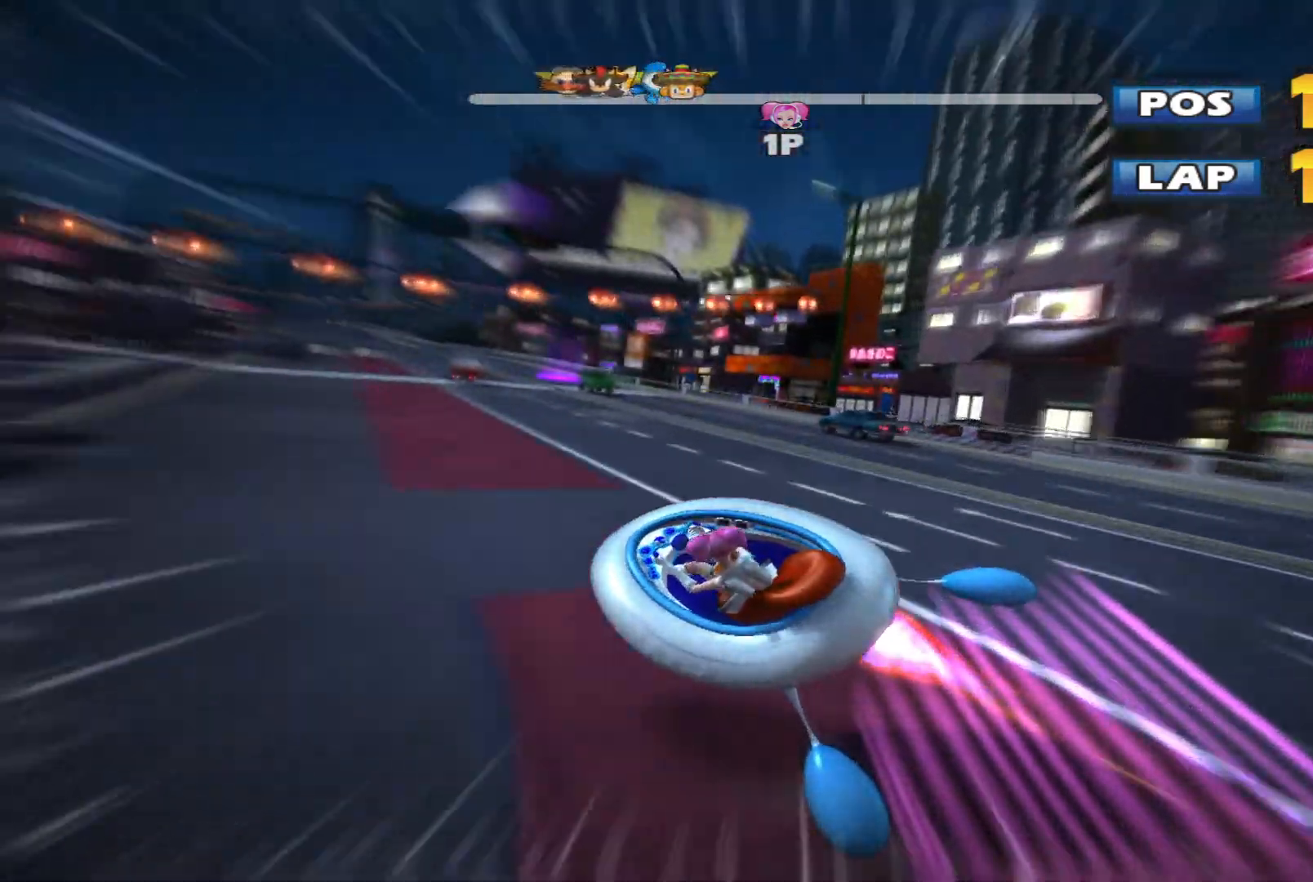
{"buttons": ["R2"], "left_stick": "left", "events": [[167, "L2", "up"], [333, "left_stick", "left"]]}
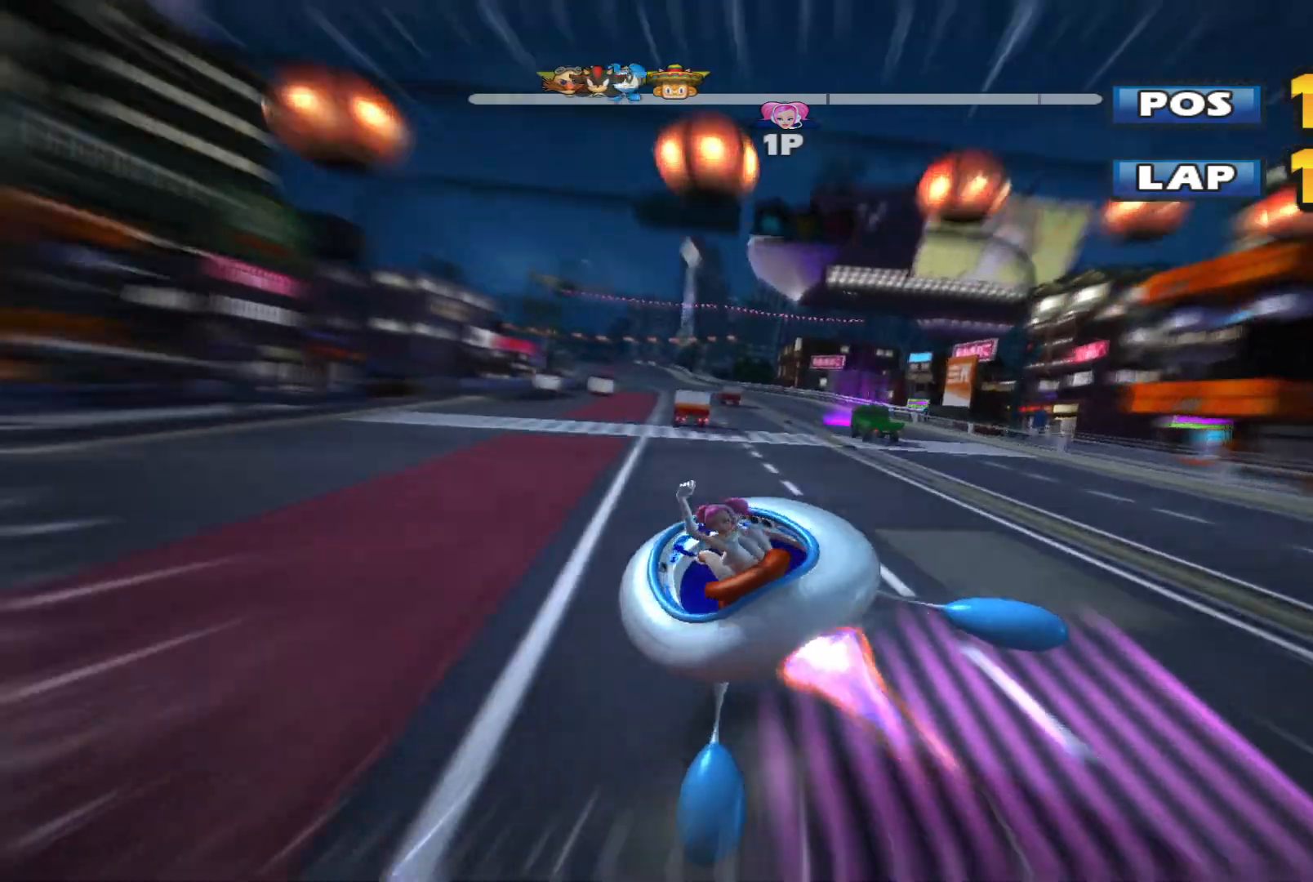
{"buttons": ["L2", "R2"], "left_stick": "left", "events": [[267, "left_stick", "up-right"], [333, "L2", "down"], [500, "left_stick", "left"]]}
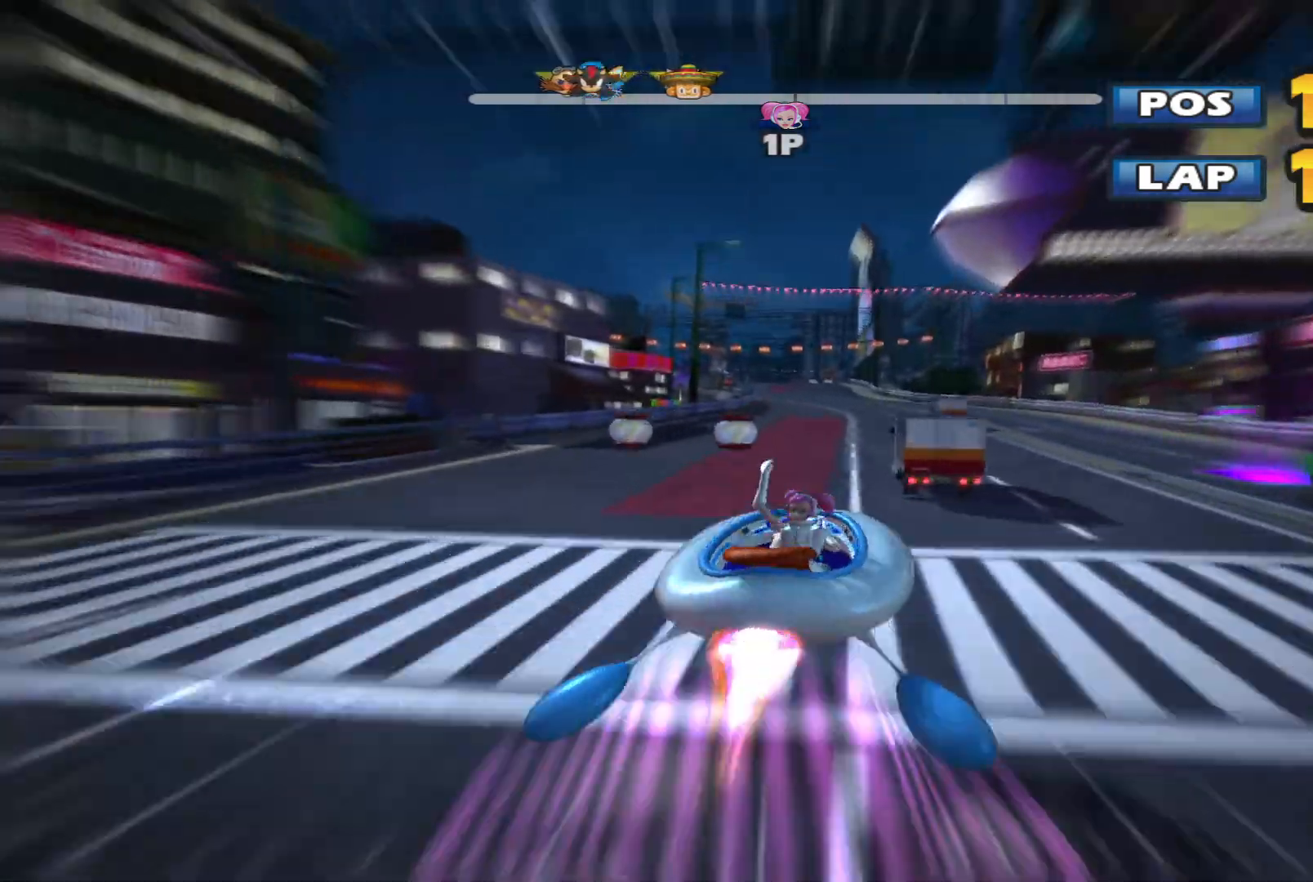
{"buttons": ["L2", "R2"], "left_stick": "up-left", "events": [[333, "left_stick", "up-left"]]}
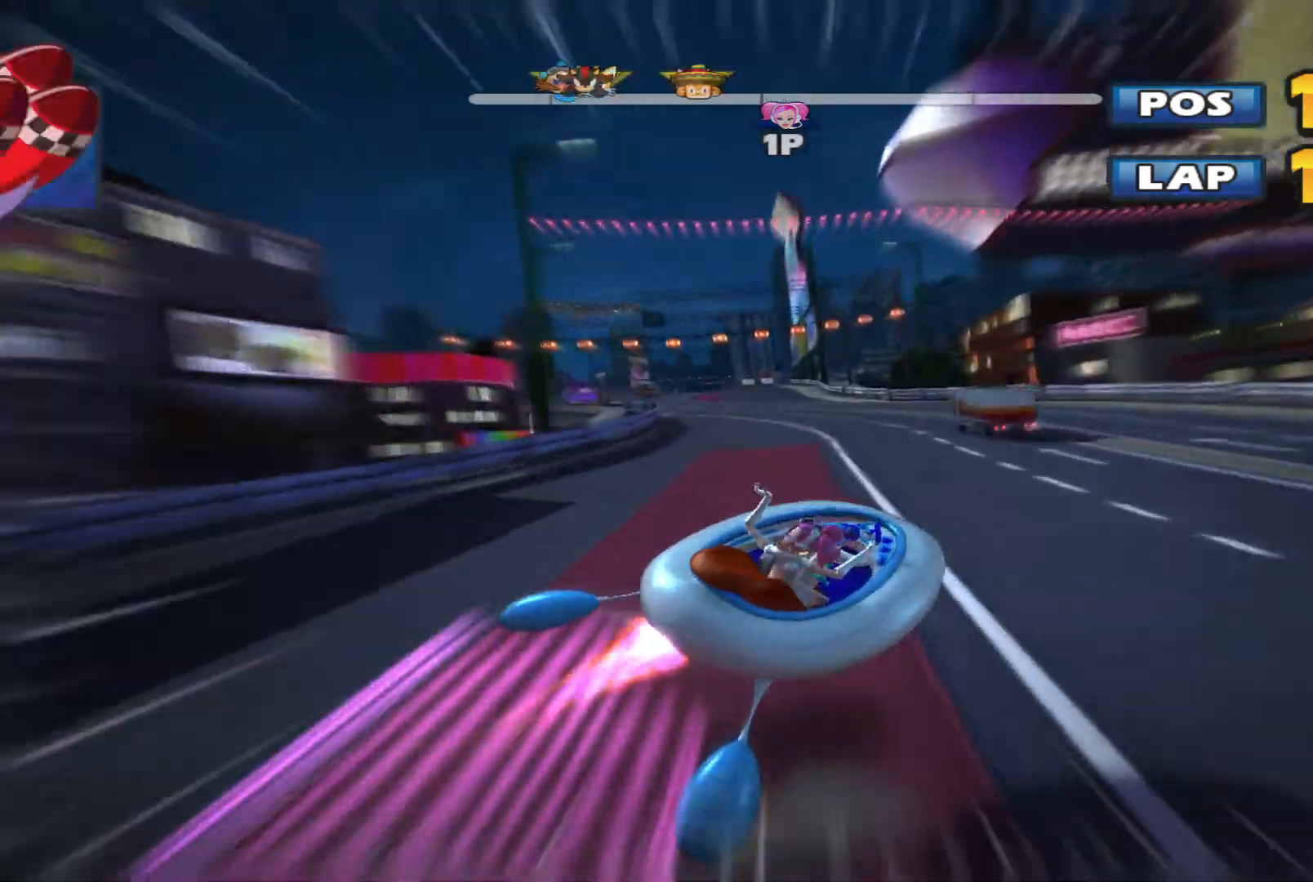
{"buttons": ["L2", "R2"], "left_stick": "up-left", "events": []}
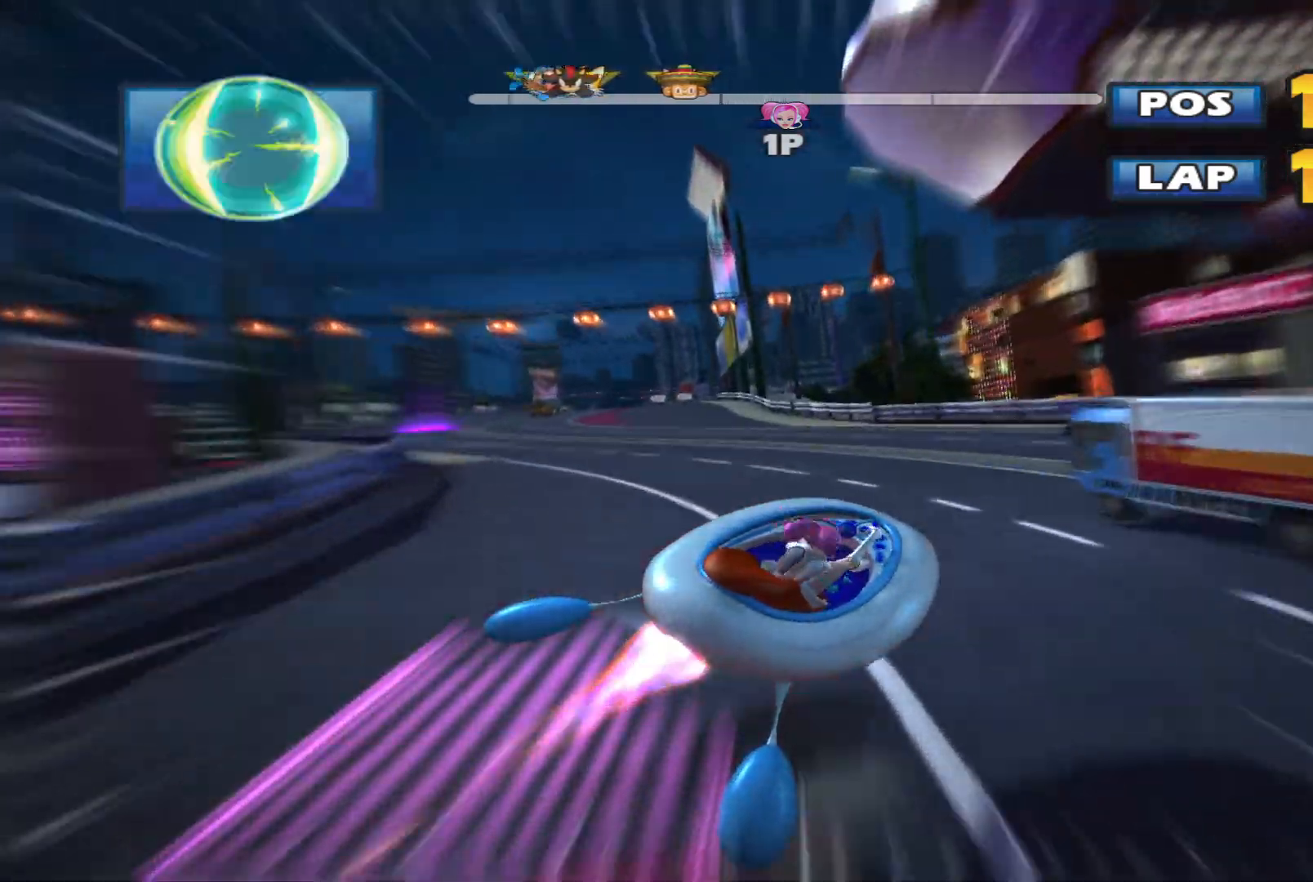
{"buttons": ["R2"], "left_stick": "left", "events": [[133, "L2", "up"], [133, "left_stick", "left"]]}
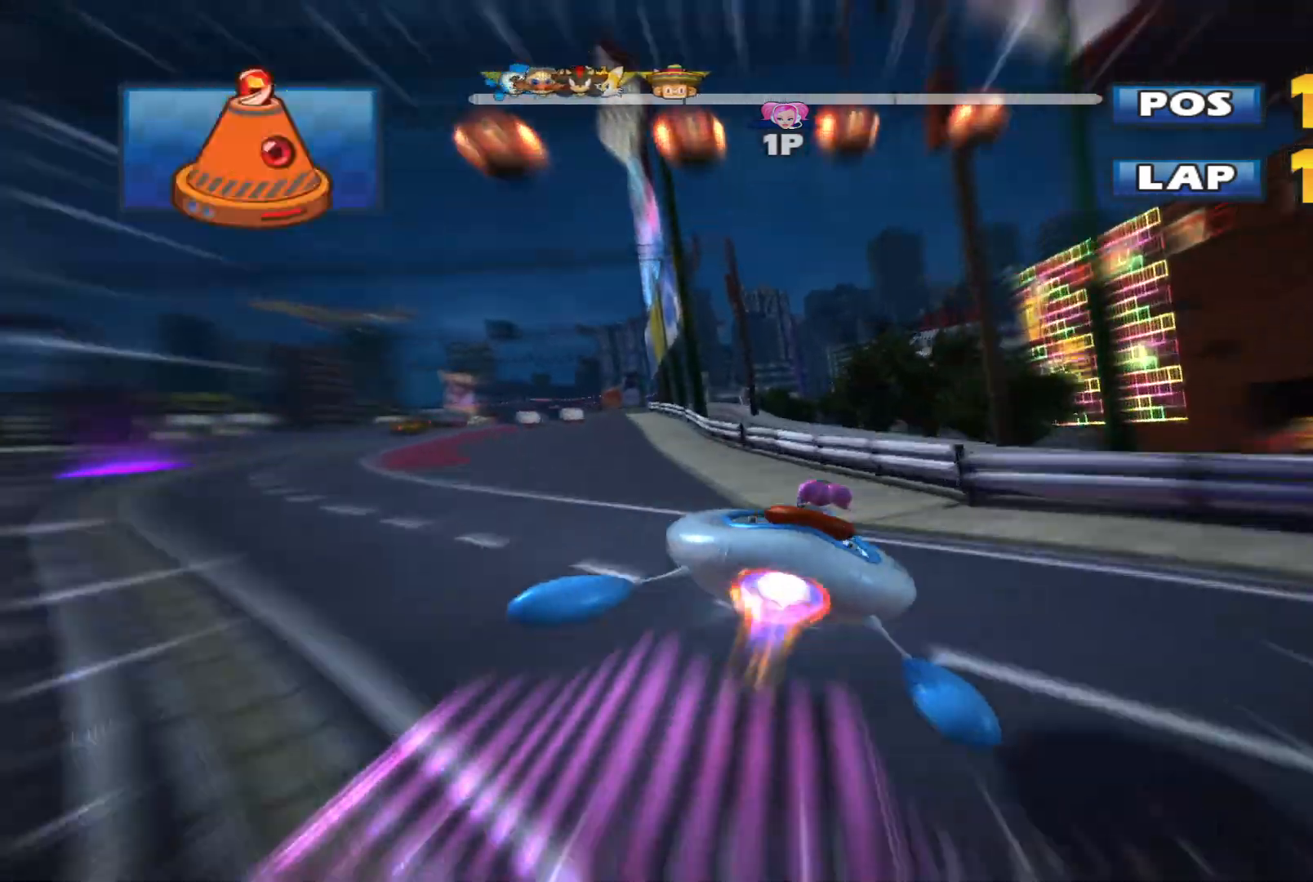
{"buttons": ["R2"], "left_stick": "left", "events": []}
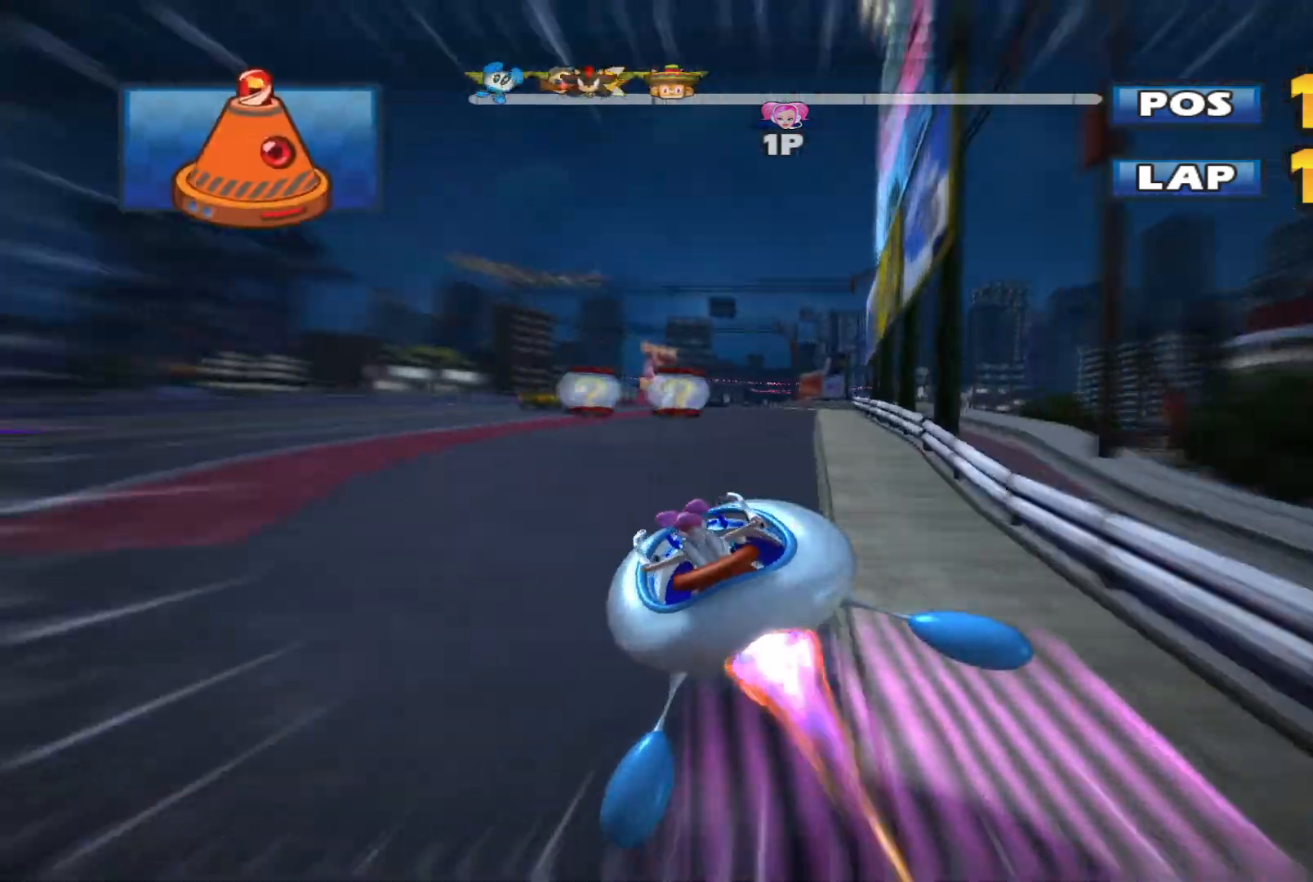
{"buttons": ["L2", "R2"], "left_stick": "left", "events": [[67, "left_stick", "up-right"], [167, "L2", "down"], [300, "left_stick", "left"]]}
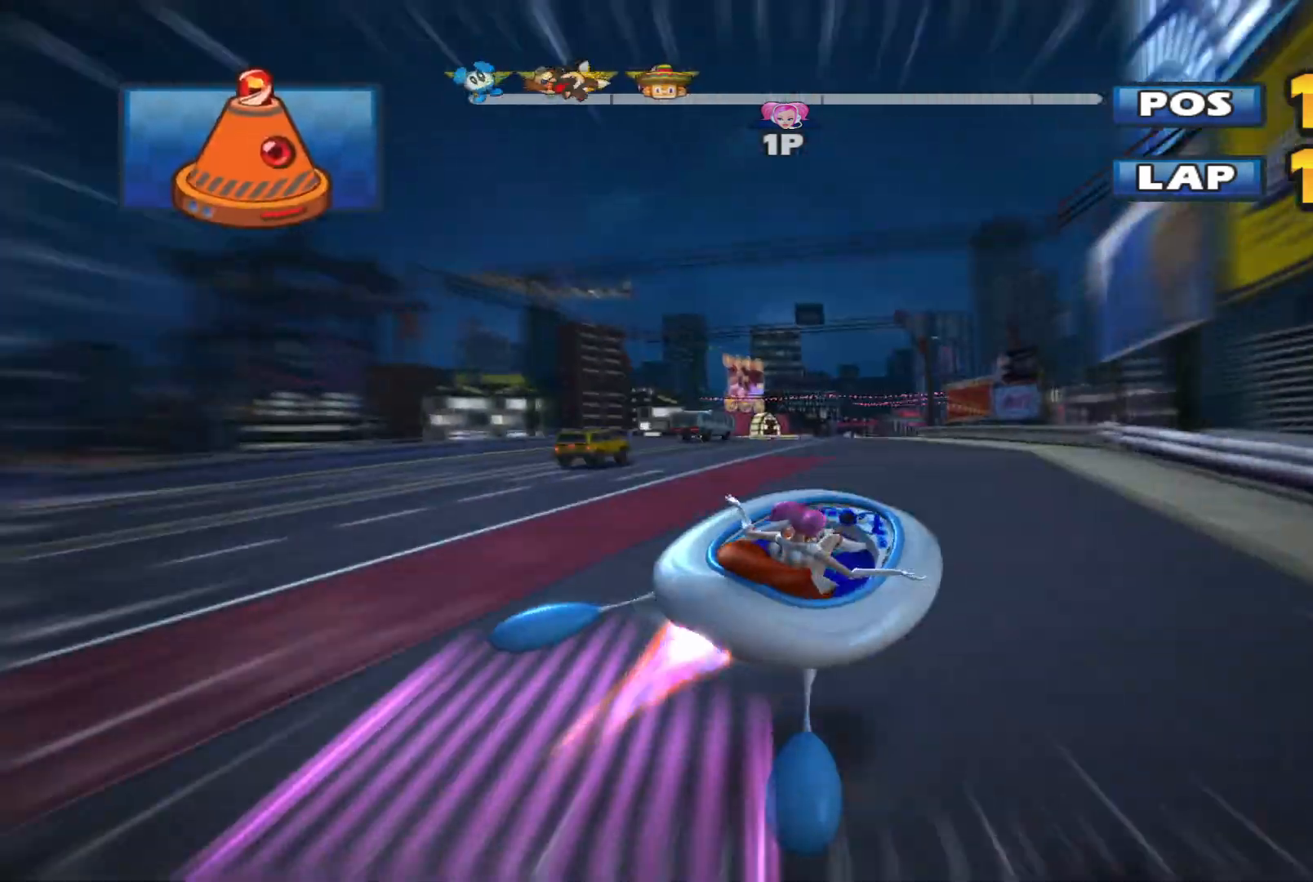
{"buttons": ["L2", "R2"], "left_stick": "up-left", "events": [[33, "left_stick", "up-left"]]}